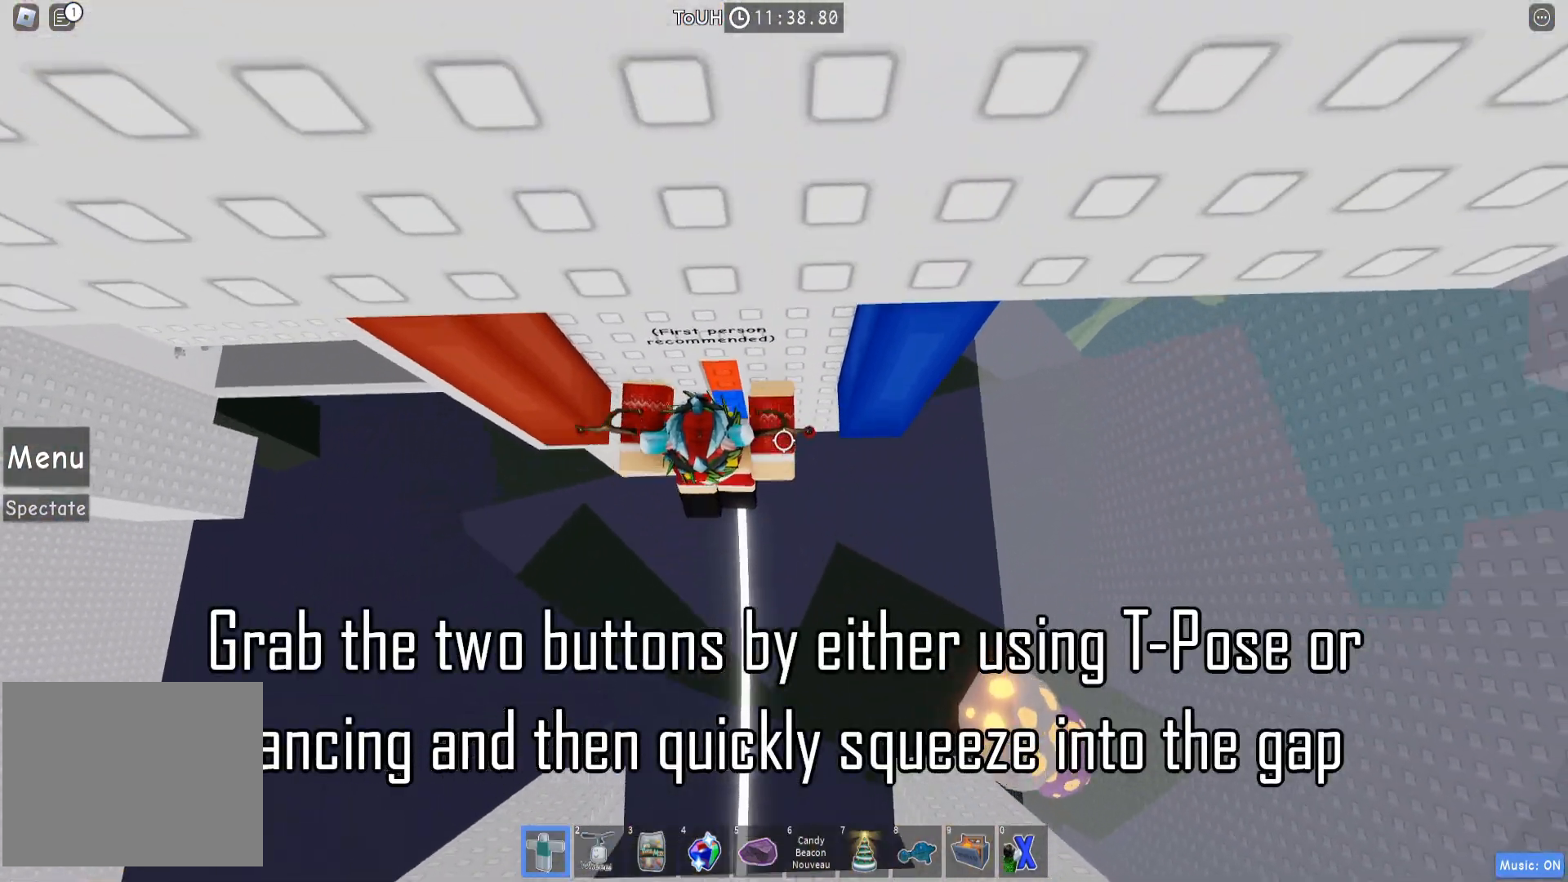
Gameplay with keyboard; each line is a JSON object with the keys held at the frame after it. "events" lists presses ("down") and releases ("up") of "a", "ctrl", "d", "e", "q", "s", "shift", "space" and "w" between this image and that frame as [ms after this image, input, new state], when the widget could be followed in between. No other keys are recorded. Mouse input is not recorded.
{"keys": [], "events": [[83, "w", "up"], [217, "a", "down"], [300, "d", "down"], [317, "a", "up"], [333, "space", "down"], [467, "d", "up"], [467, "space", "up"]]}
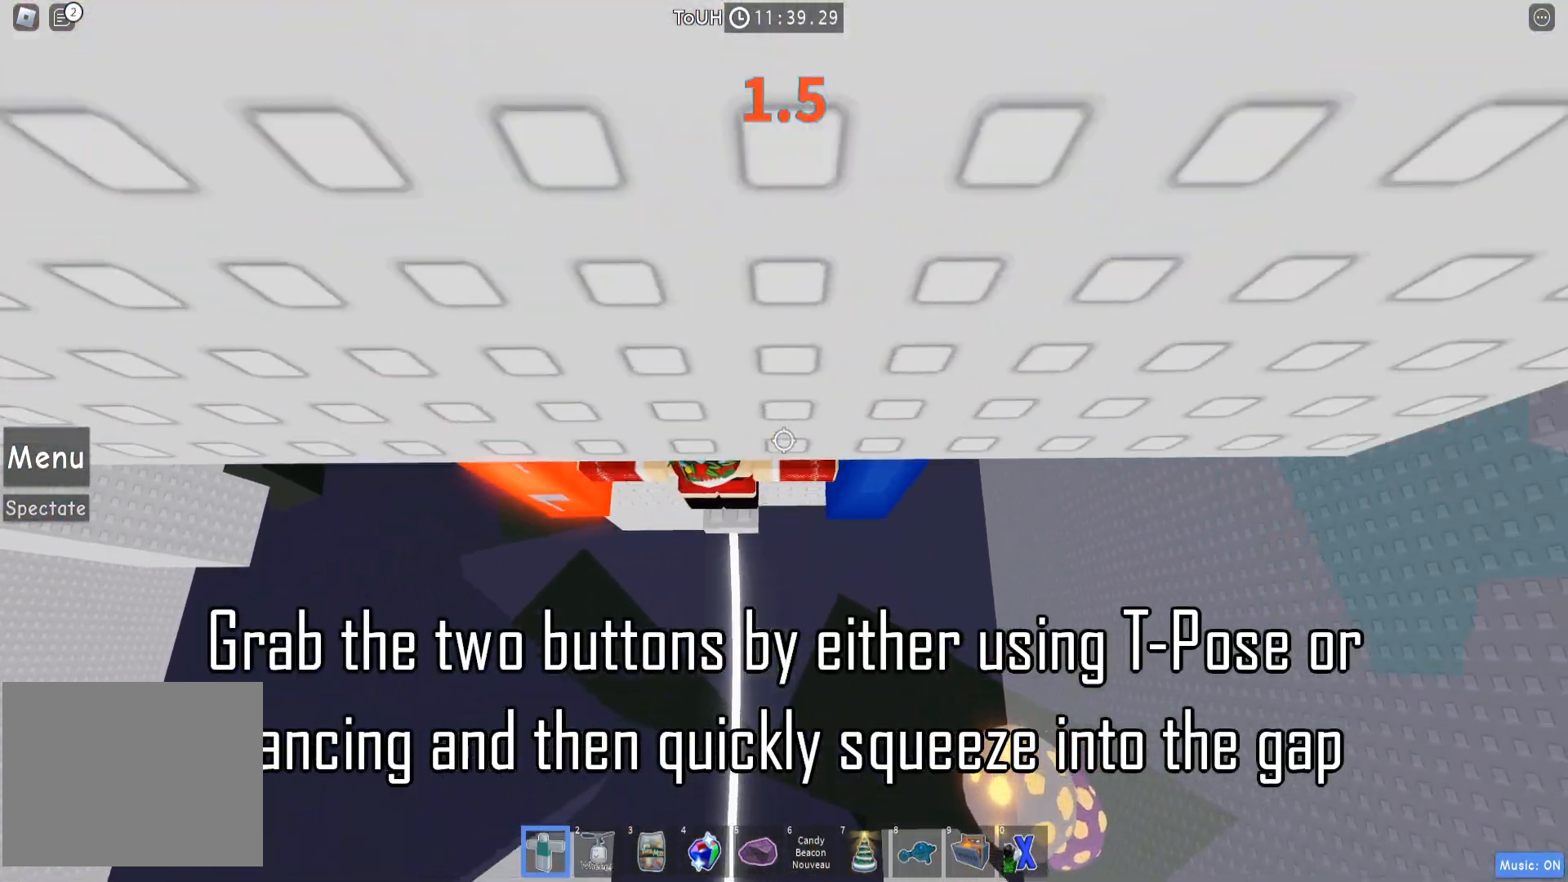
{"keys": [], "events": [[233, "a", "down"], [317, "a", "up"]]}
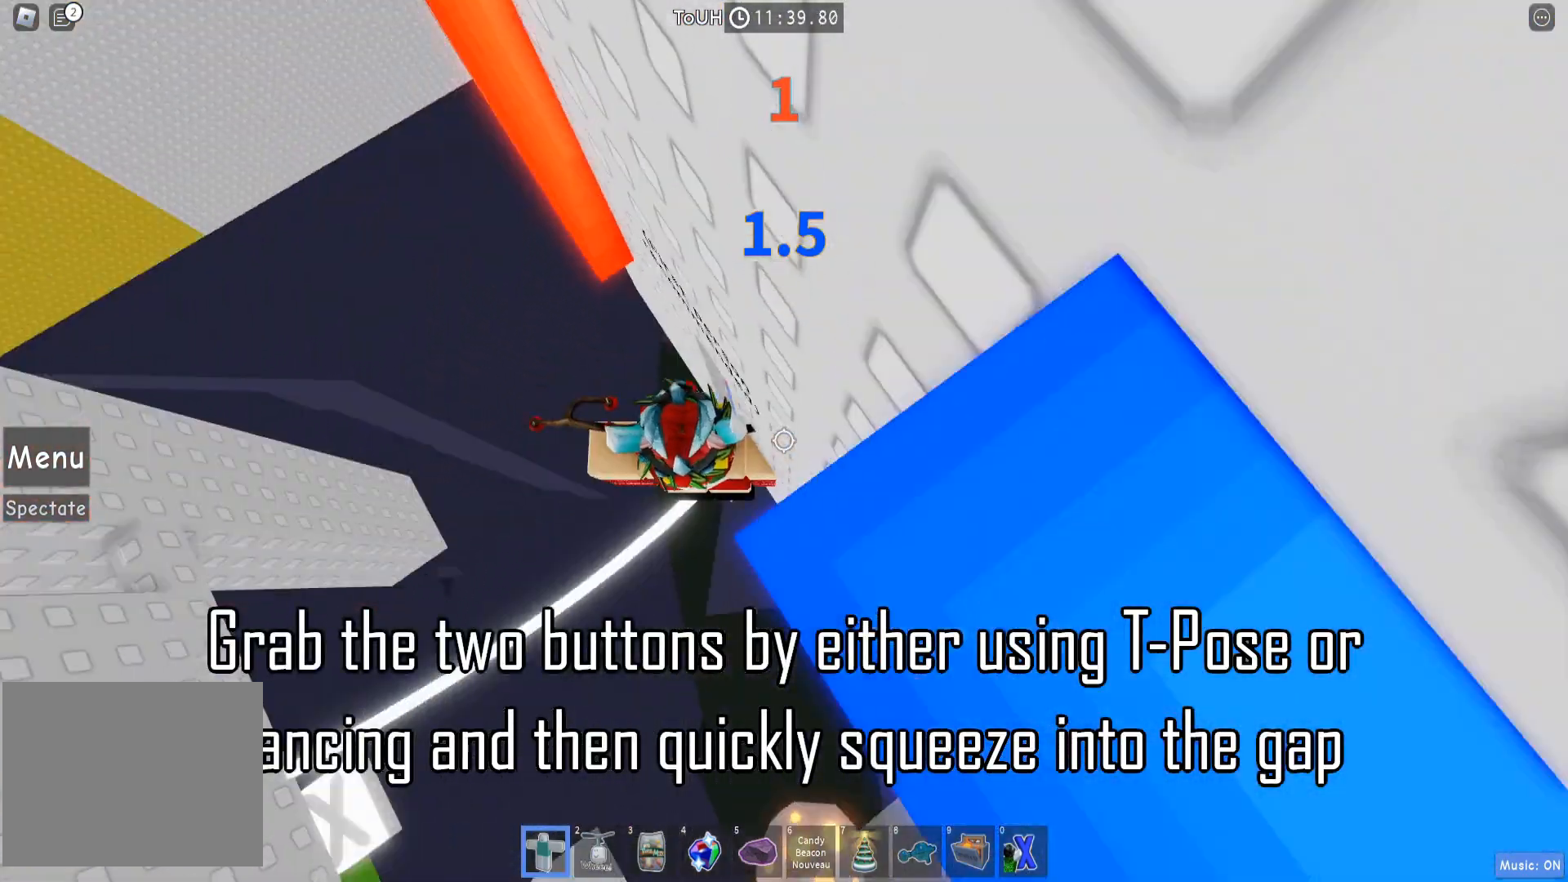
{"keys": ["d"], "events": [[150, "d", "down"]]}
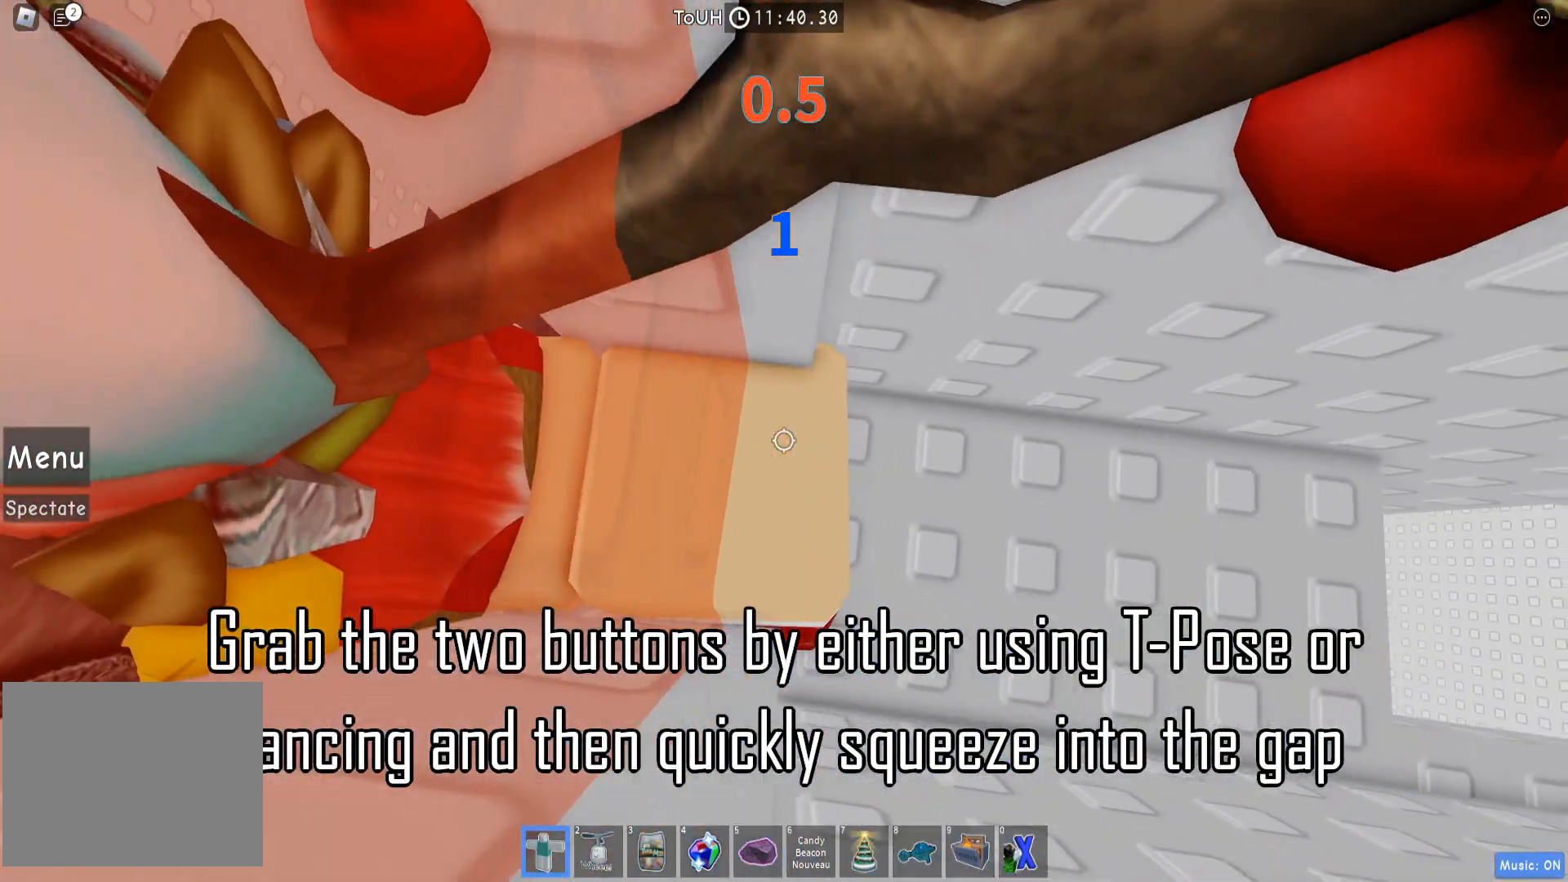
{"keys": ["q", "s"], "events": [[300, "d", "up"], [433, "q", "down"], [467, "s", "down"]]}
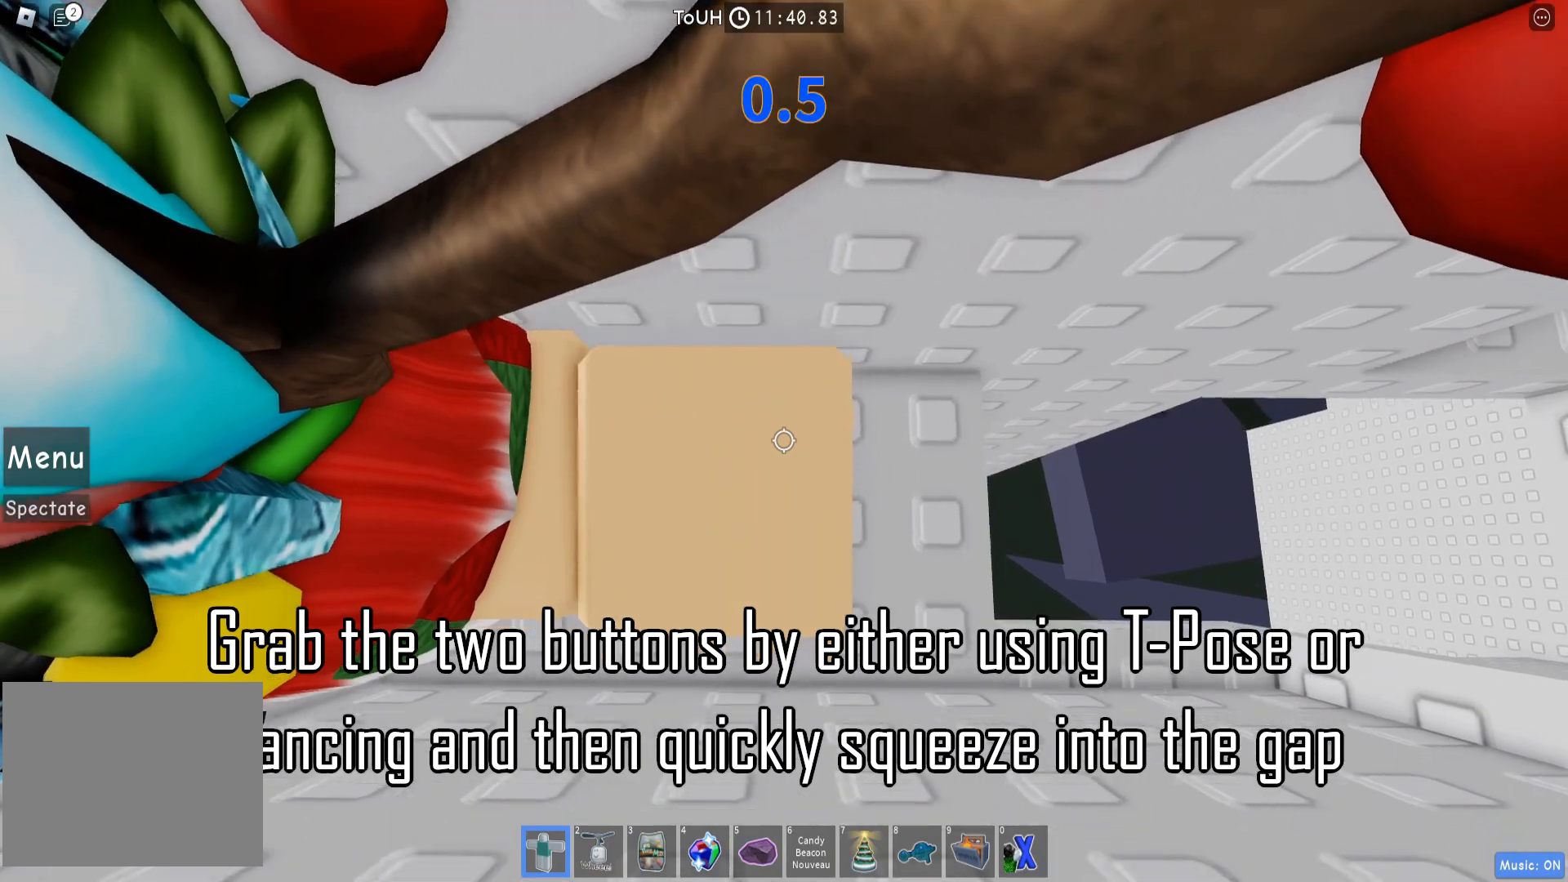
{"keys": ["s"]}
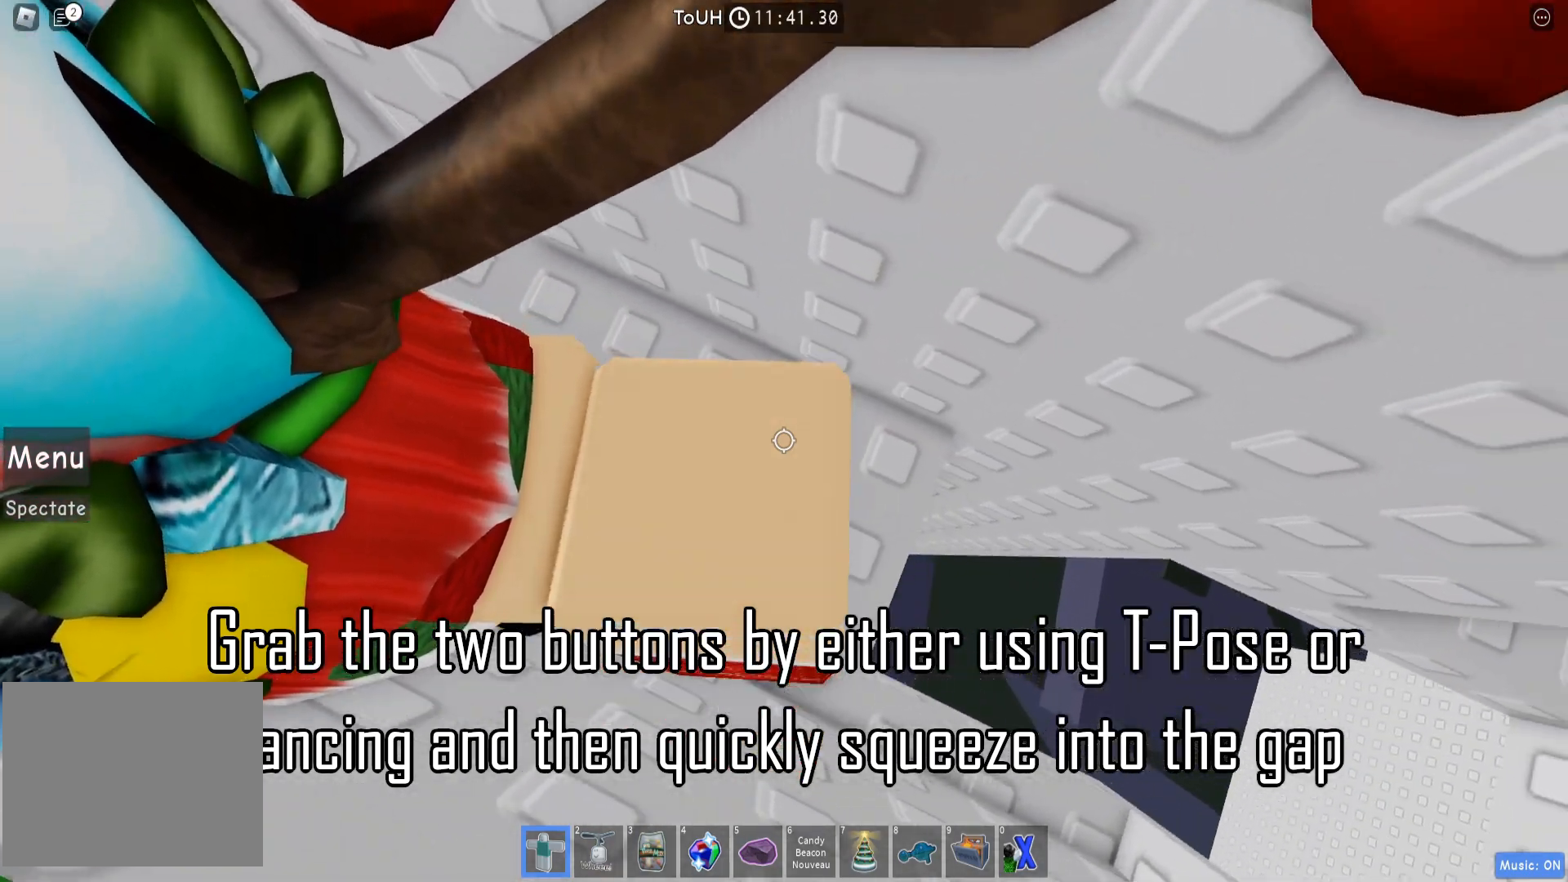
{"keys": ["s"], "events": []}
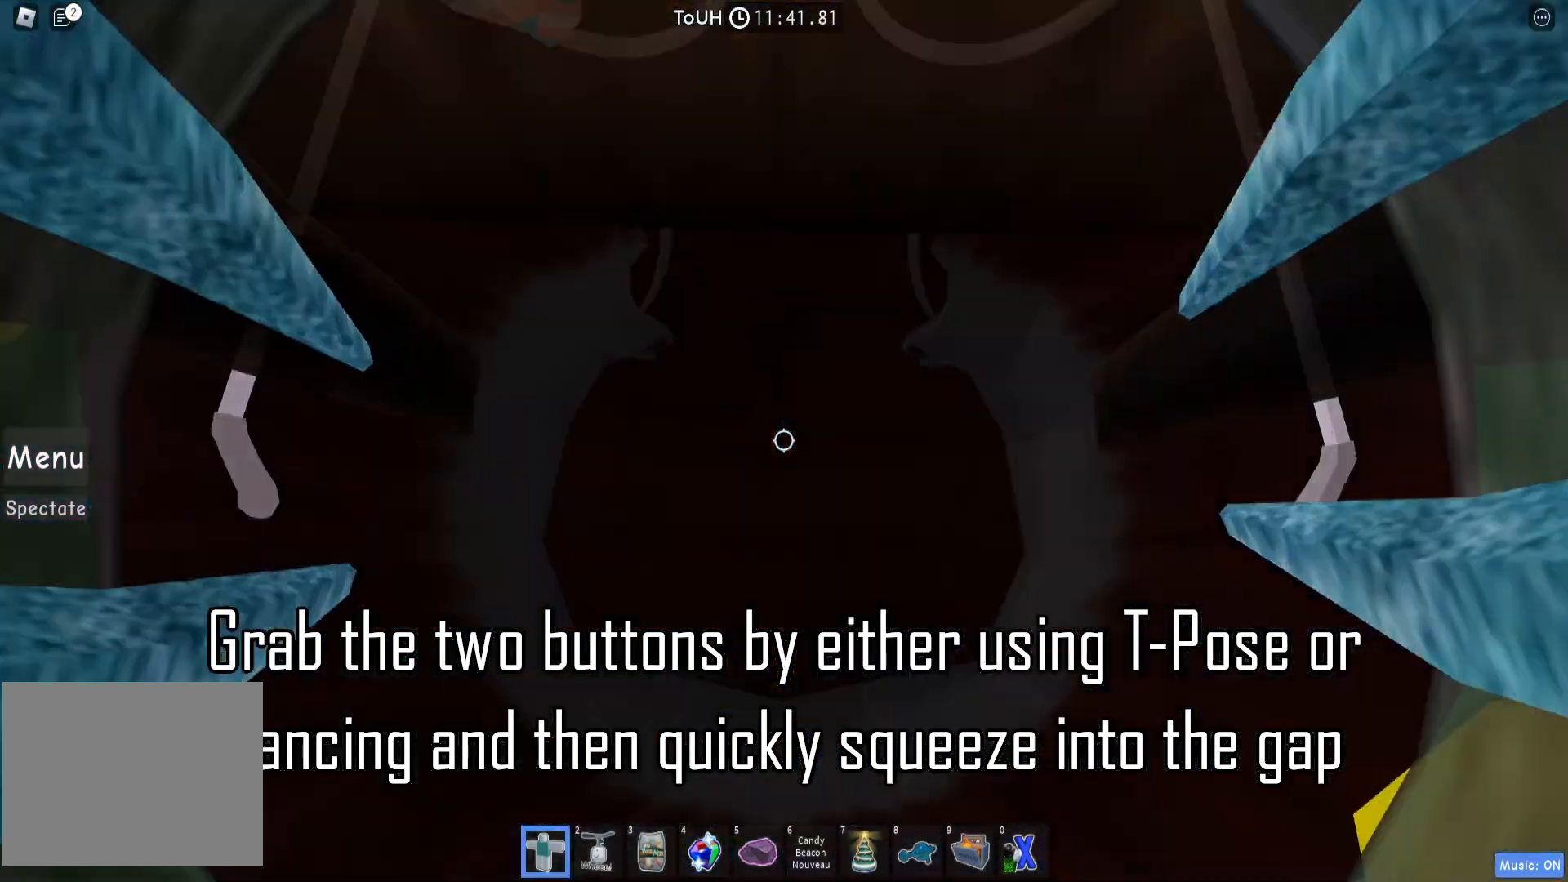
{"keys": [], "events": [[50, "s", "up"], [300, "s", "down"], [317, "a", "down"], [383, "a", "up"], [417, "s", "up"]]}
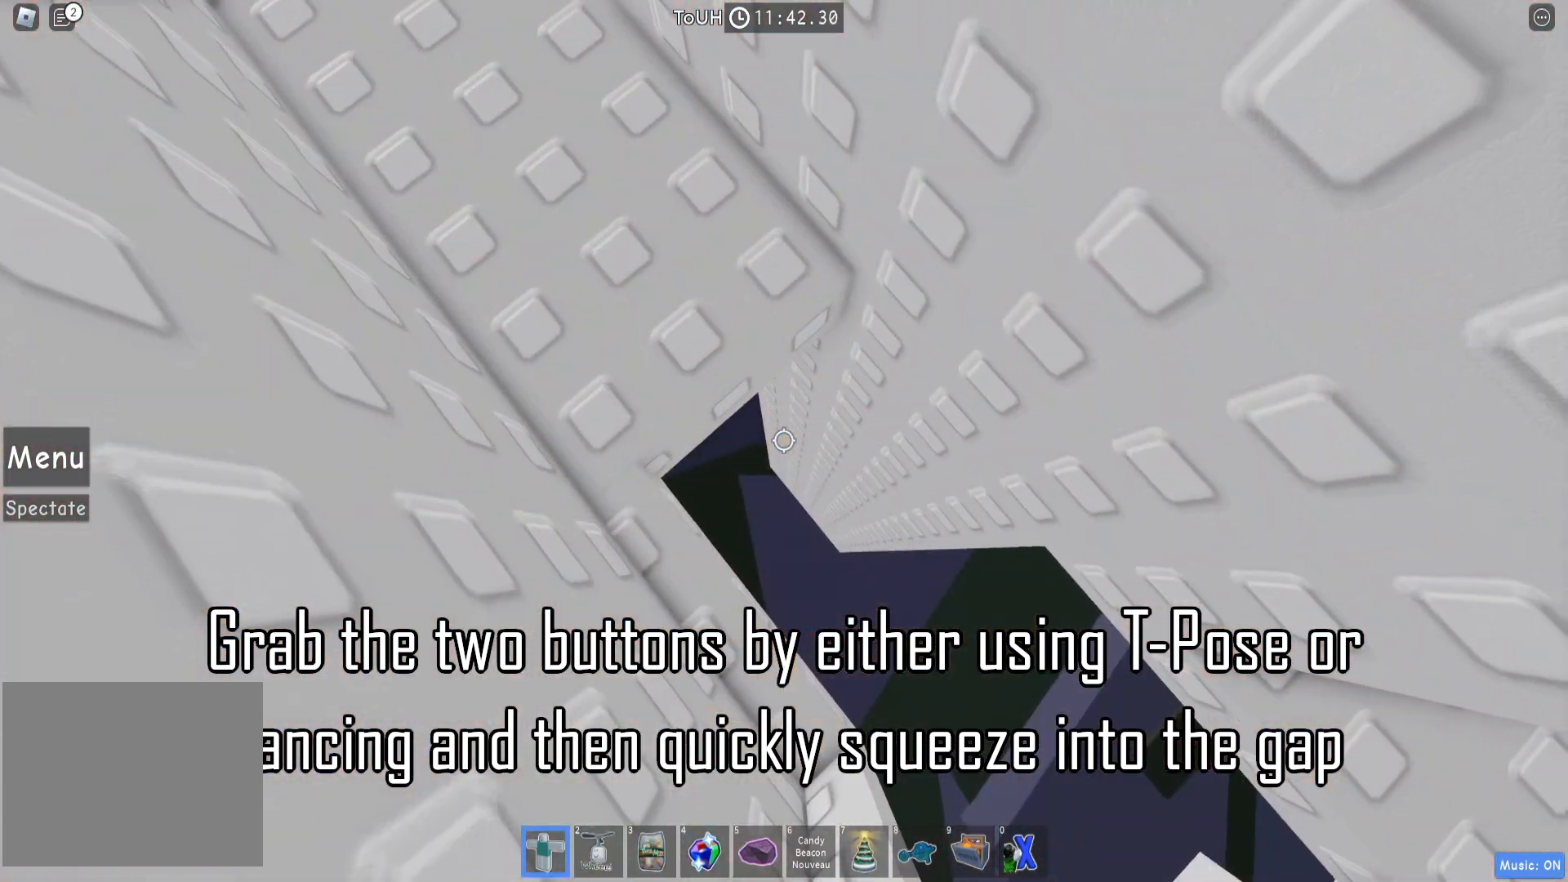
{"keys": ["a", "s"], "events": [[50, "s", "down"], [67, "a", "down"], [317, "a", "up"], [333, "s", "up"], [483, "s", "down"], [500, "a", "down"]]}
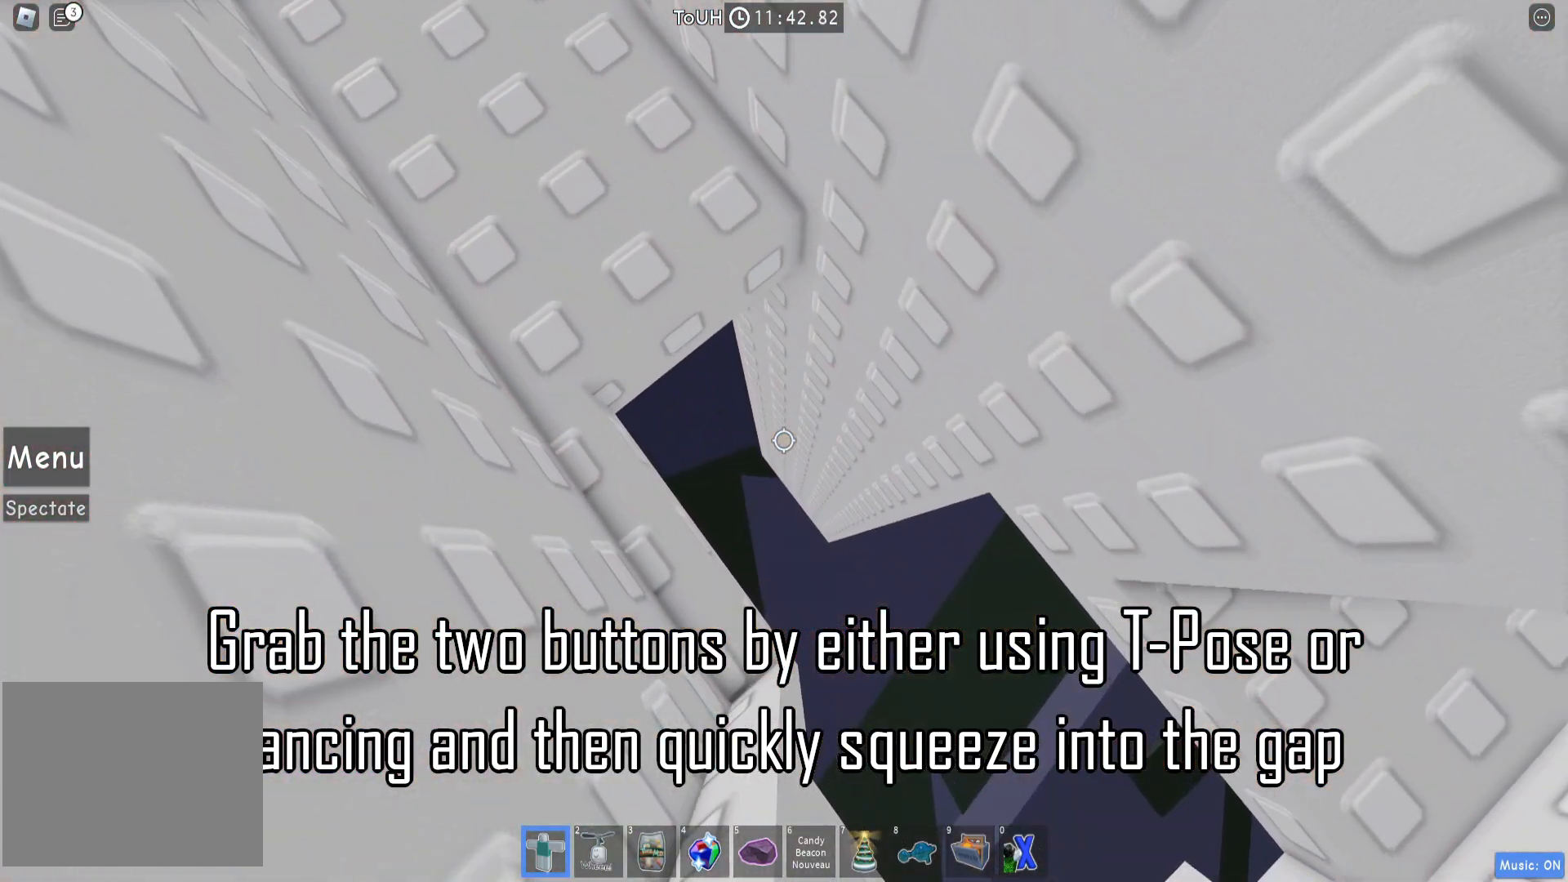
{"keys": [], "events": [[250, "a", "up"], [267, "s", "up"]]}
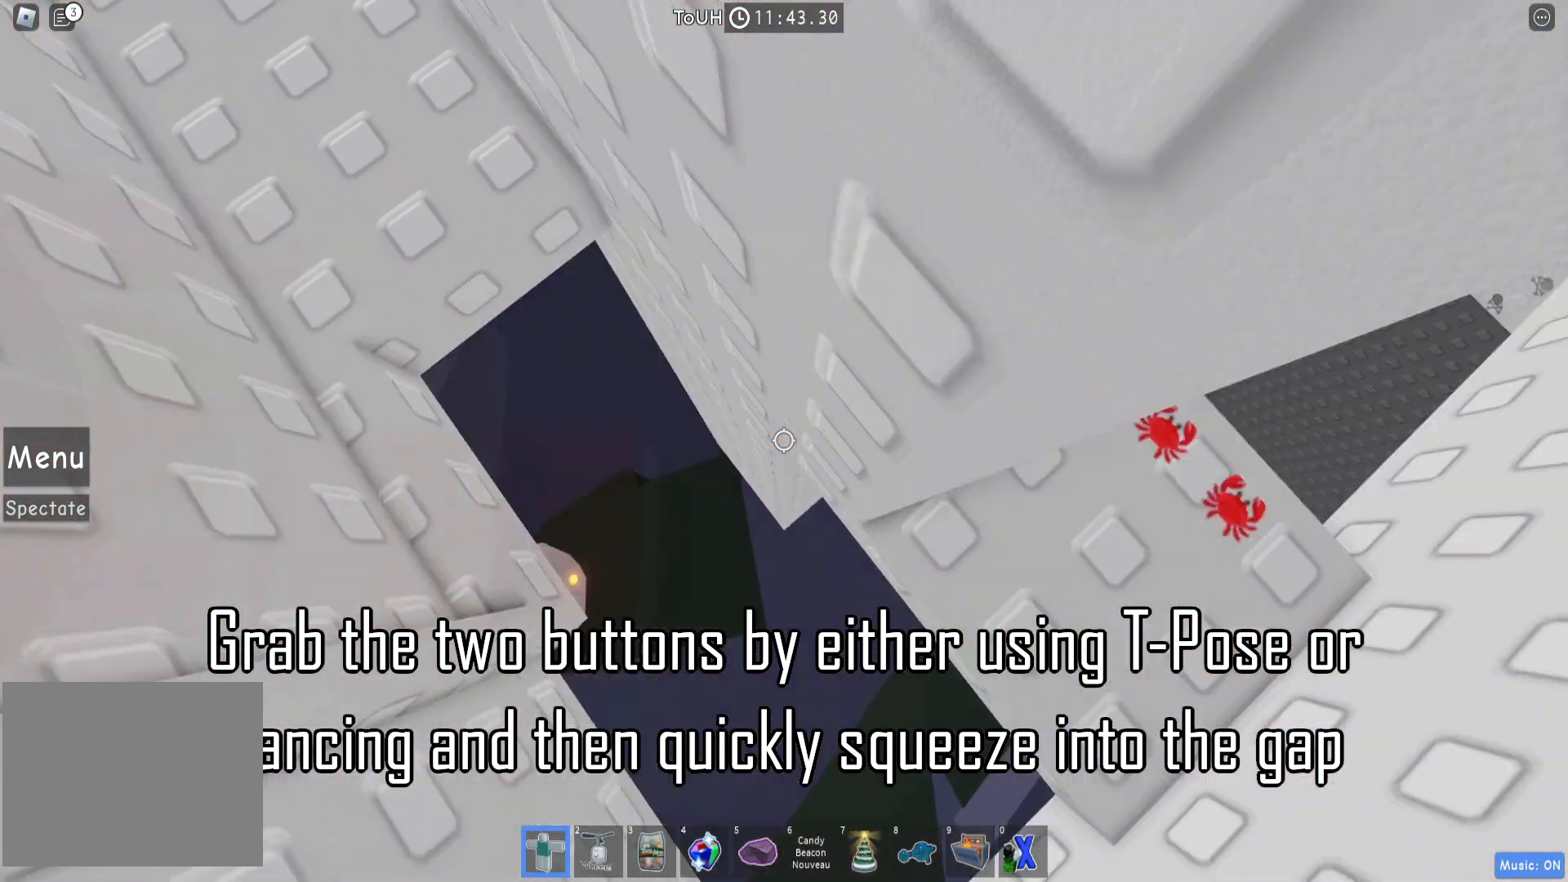
{"keys": ["d"], "events": [[217, "d", "down"]]}
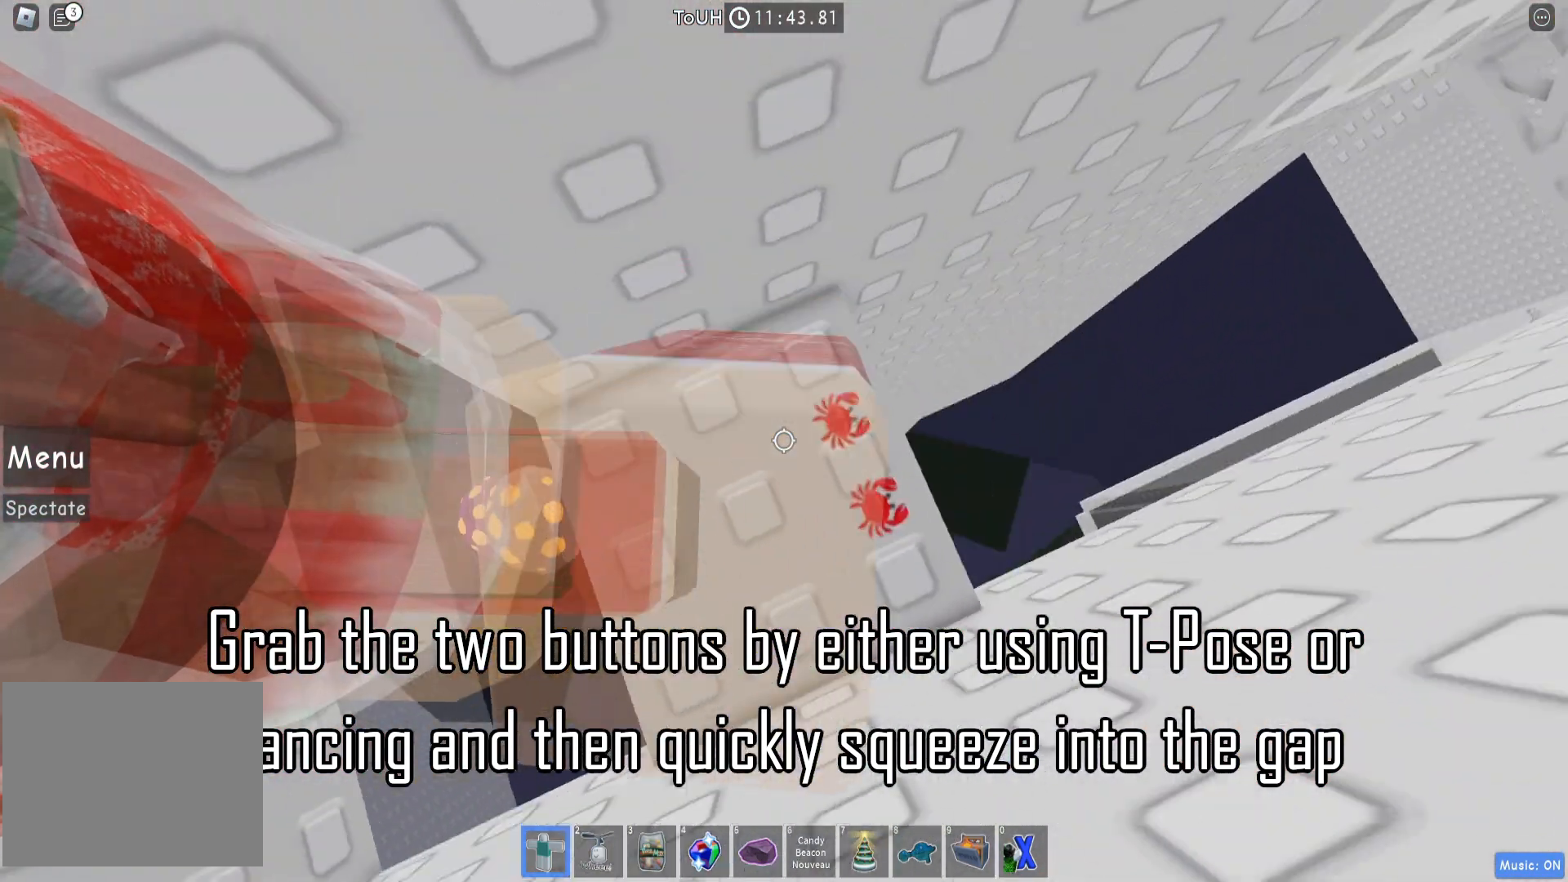
{"keys": ["w"], "events": [[33, "d", "up"], [167, "d", "down"], [217, "d", "up"], [383, "w", "down"]]}
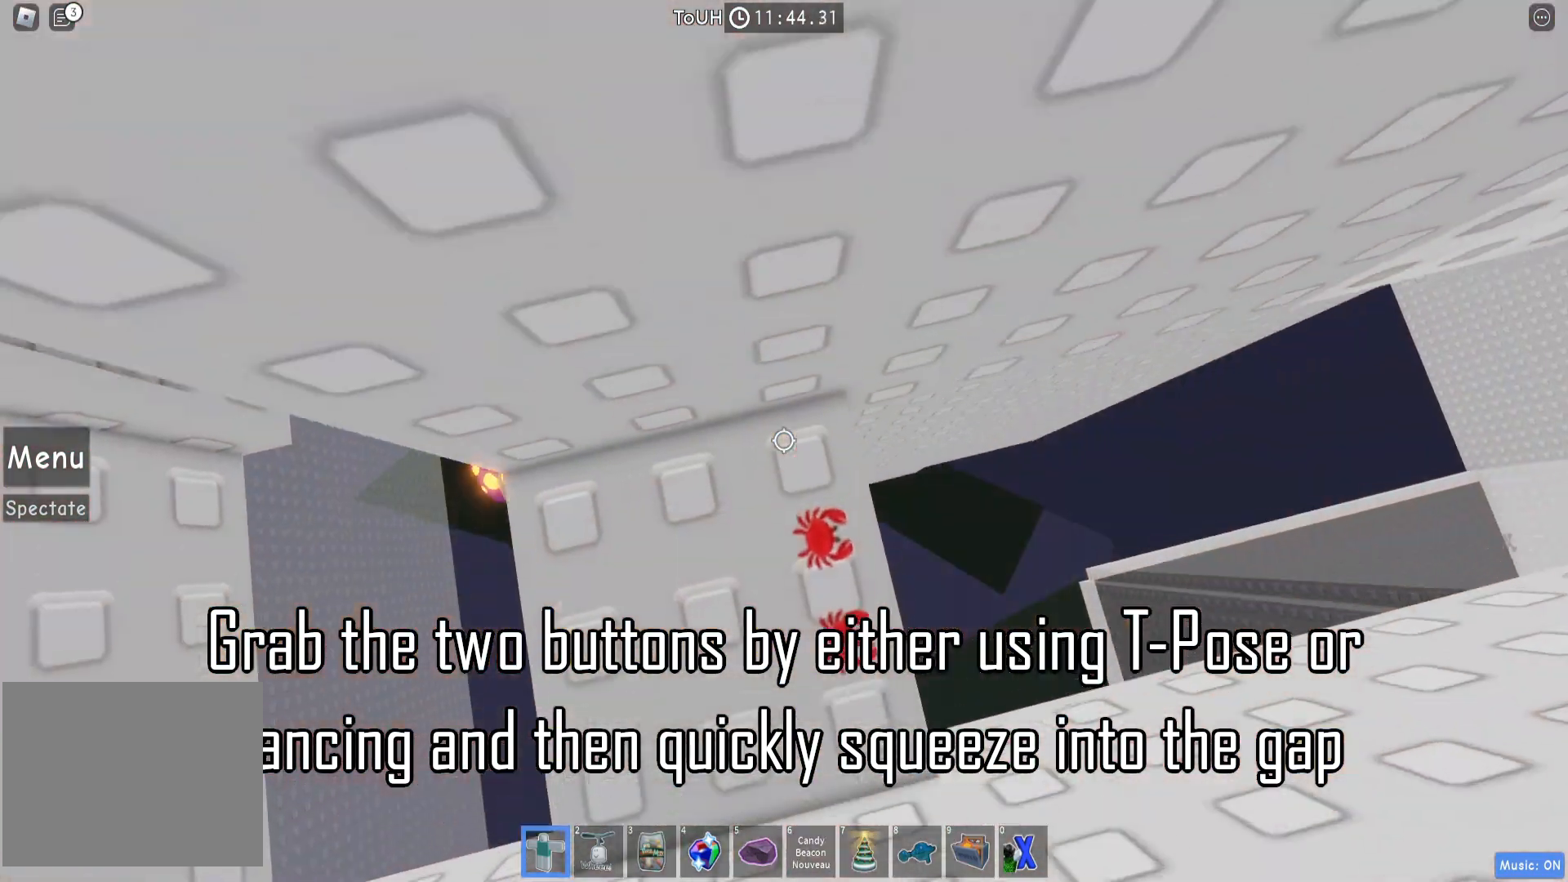
{"keys": [], "events": [[50, "w", "up"], [183, "w", "down"], [383, "w", "up"]]}
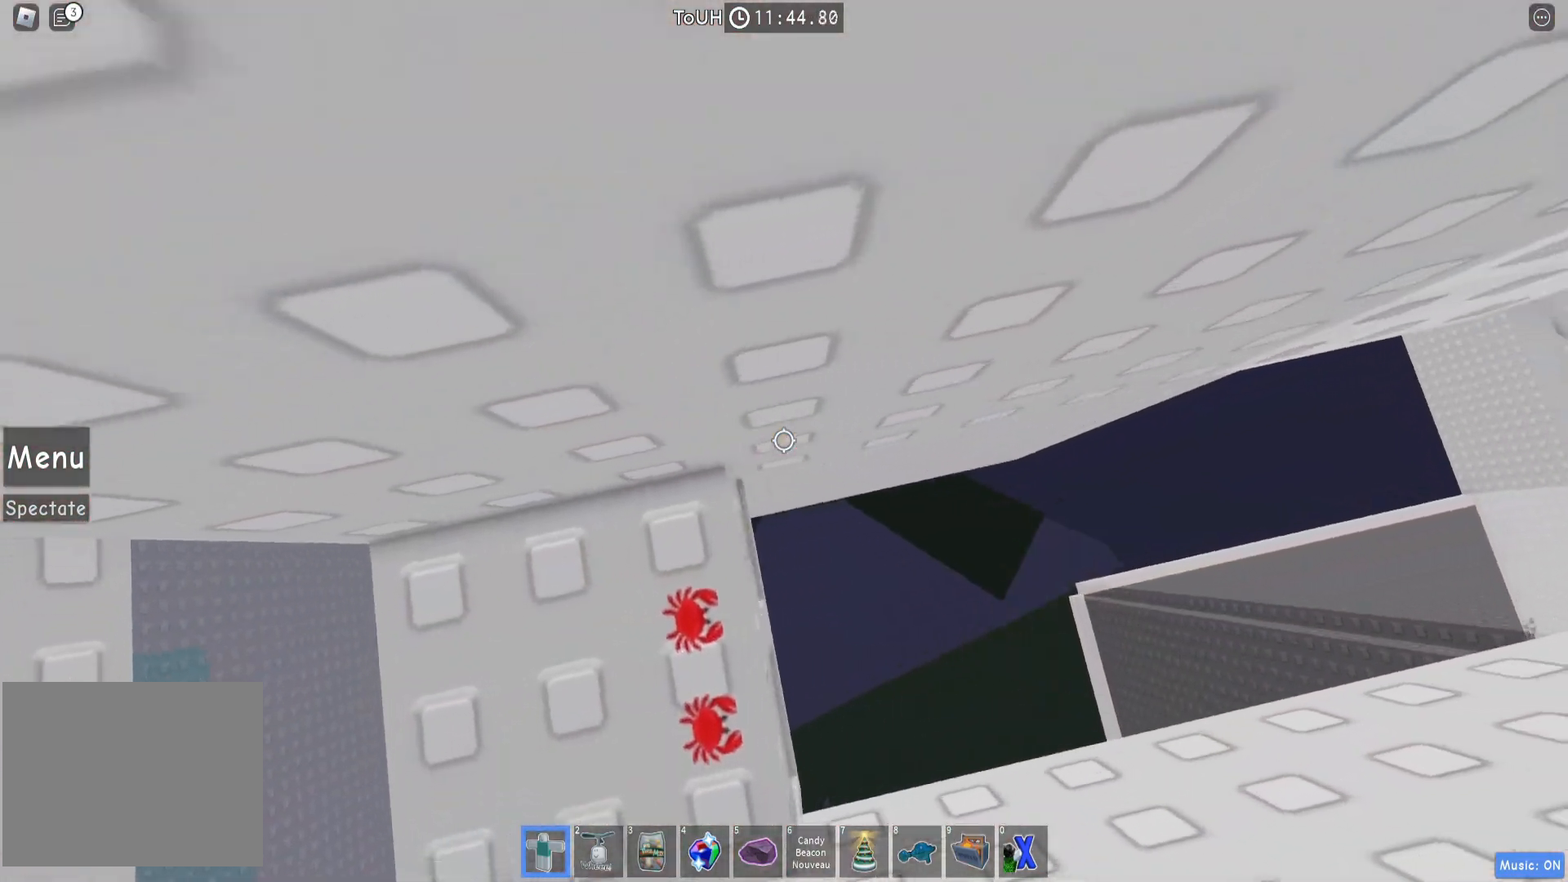
{"keys": ["s"], "events": [[33, "w", "down"], [83, "w", "up"], [450, "s", "down"]]}
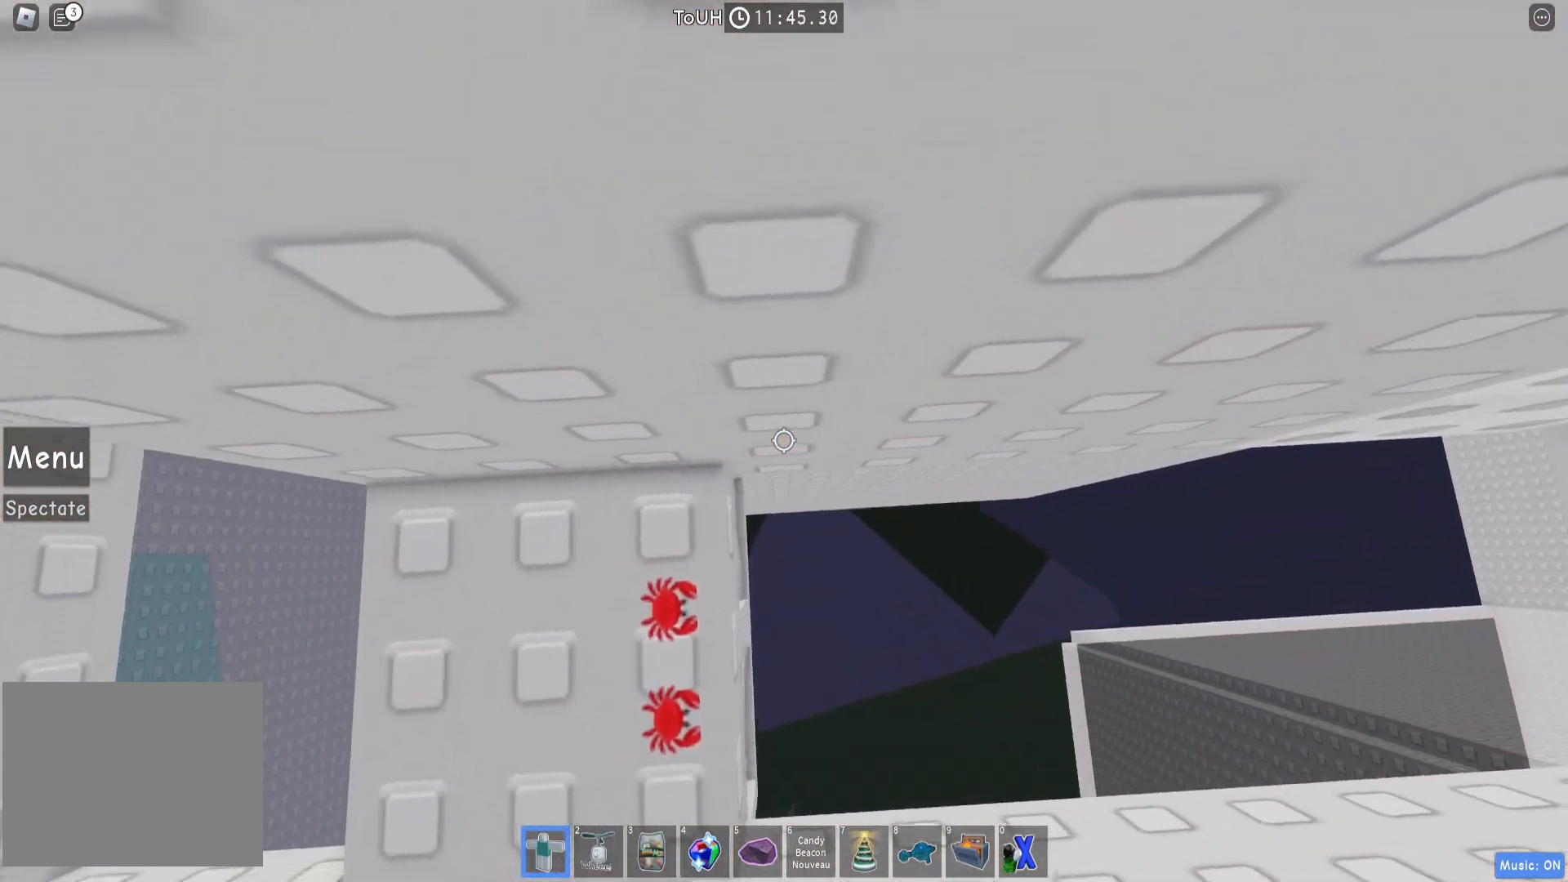
{"keys": [], "events": [[17, "s", "up"]]}
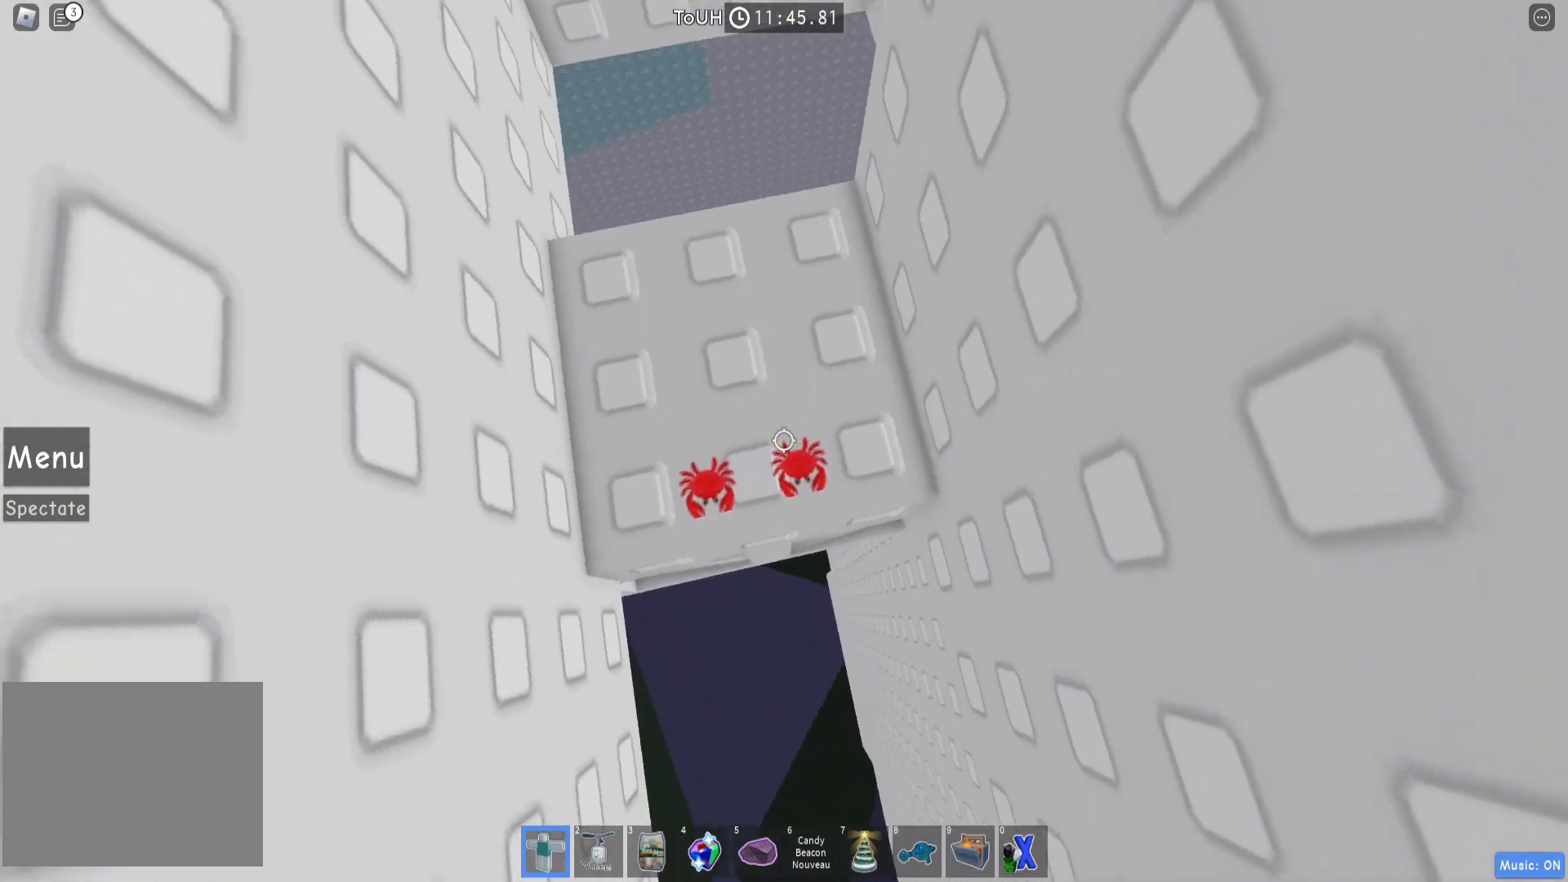
{"keys": [], "events": [[467, "a", "down"], [483, "a", "up"]]}
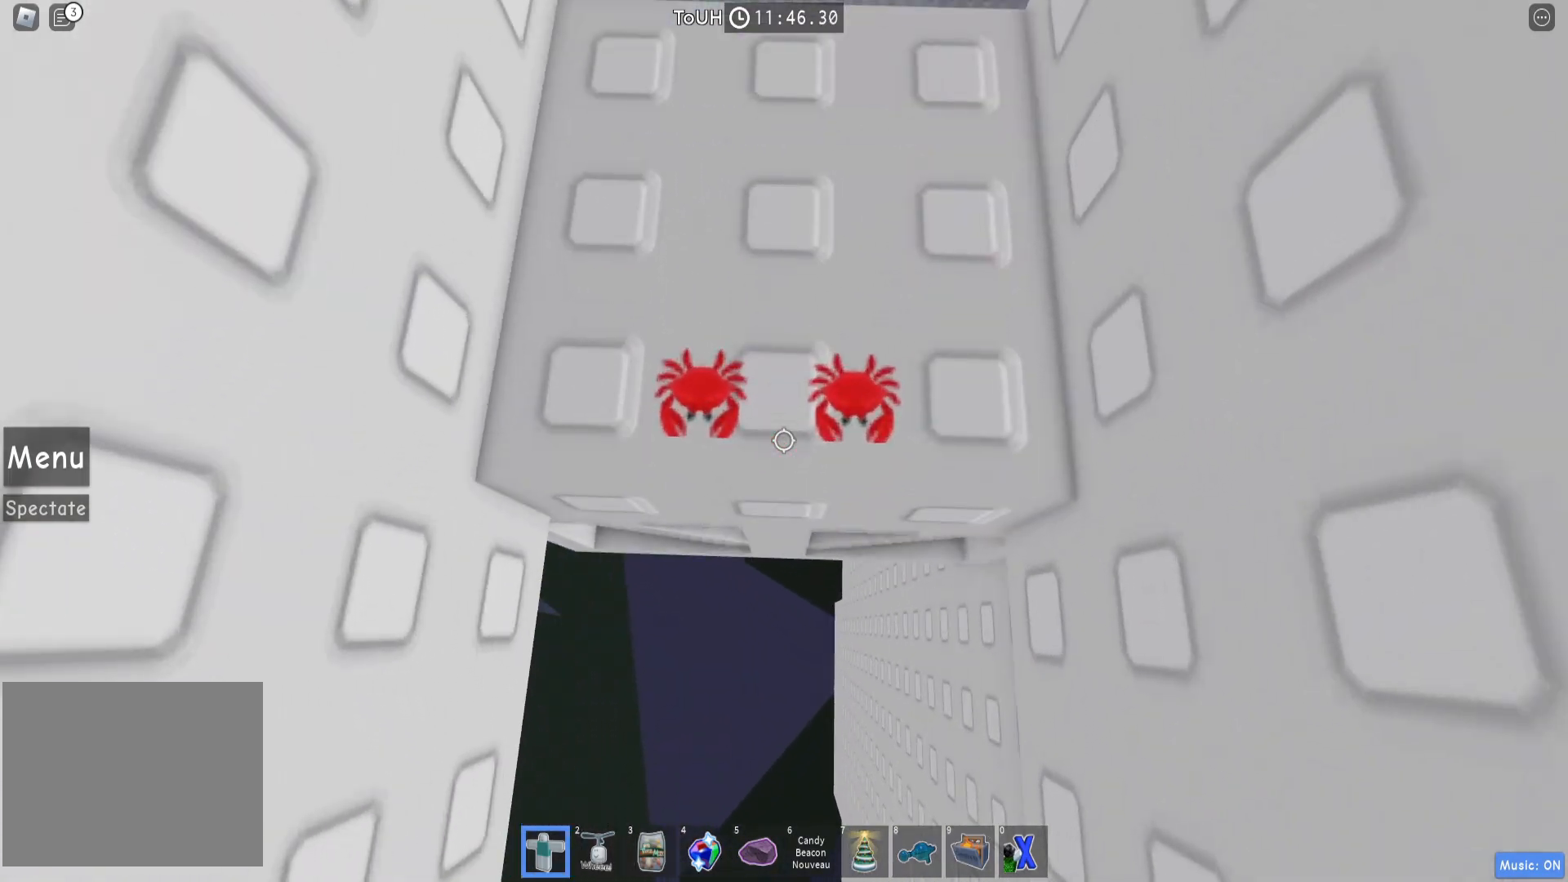
{"keys": [], "events": [[267, "a", "down"], [300, "a", "up"]]}
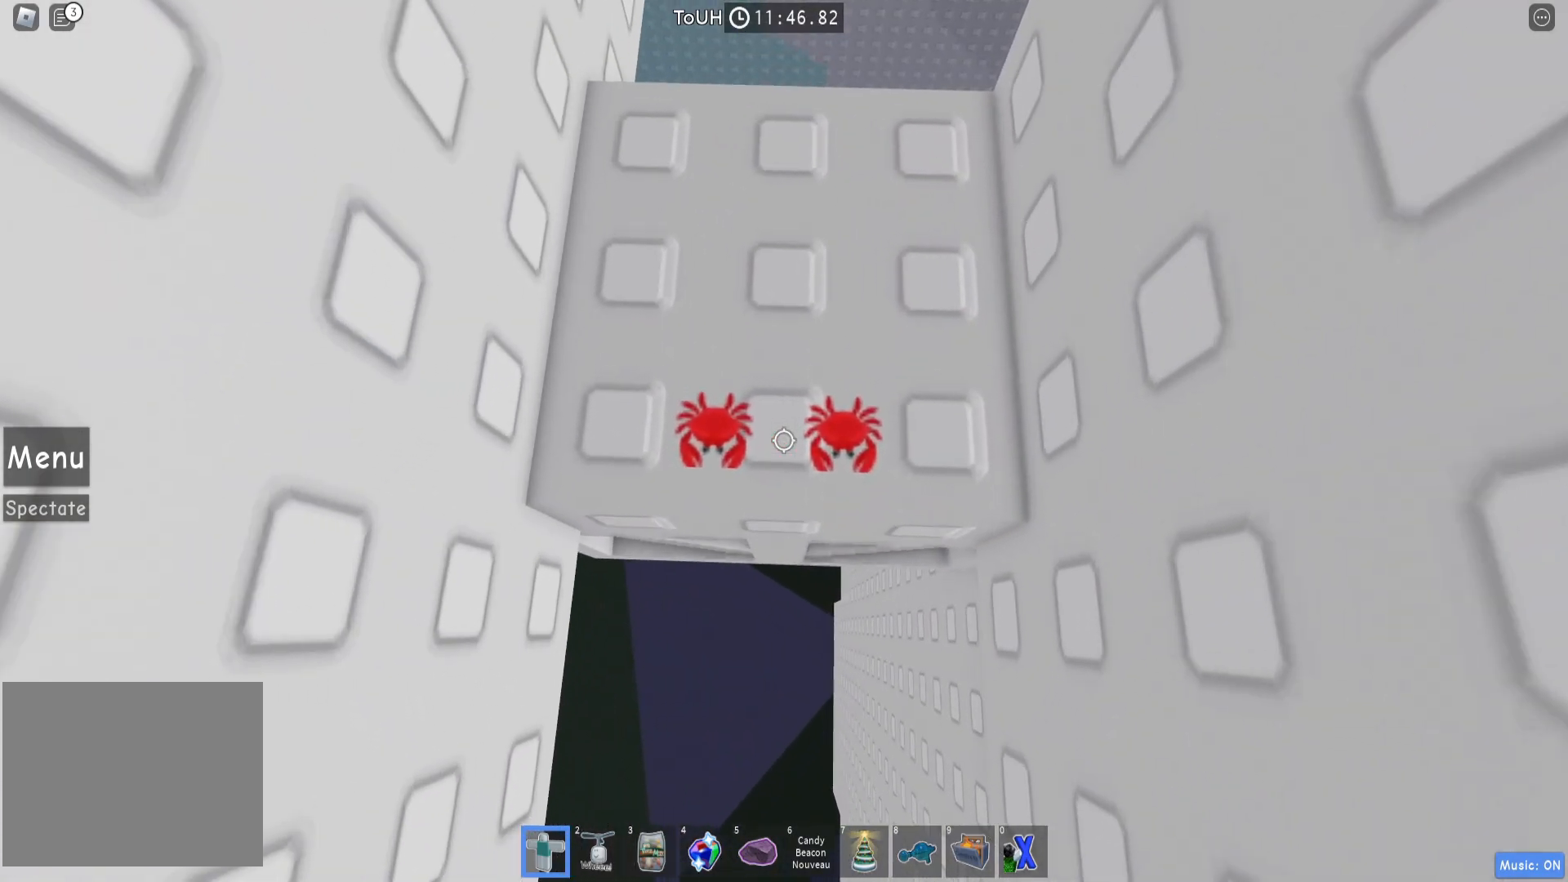
{"keys": [], "events": [[117, "s", "down"], [200, "shift", "down"], [267, "s", "up"], [300, "shift", "up"]]}
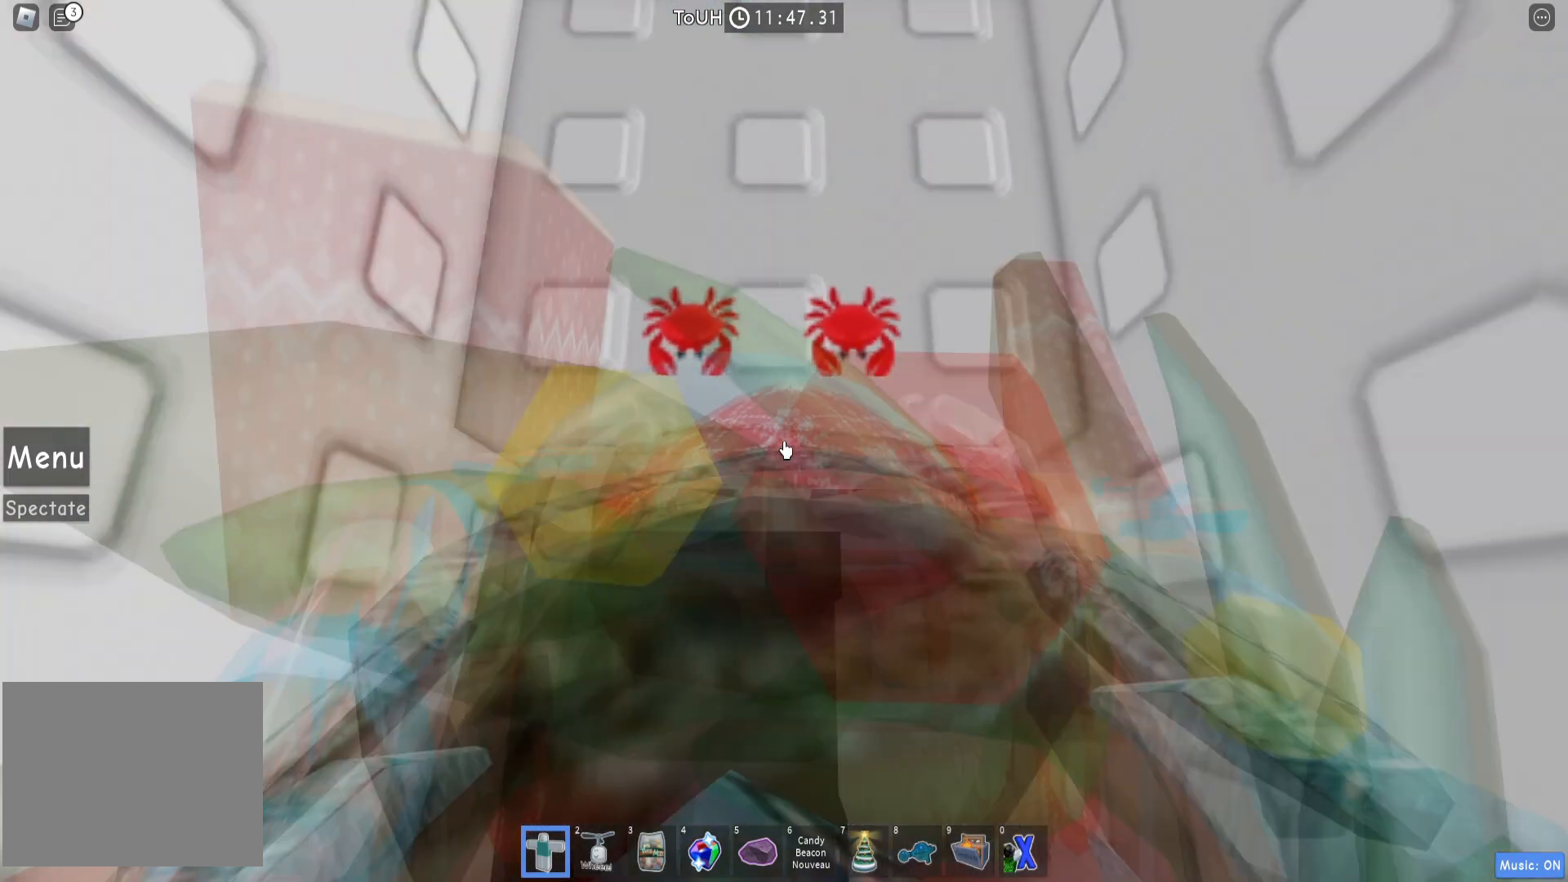
{"keys": [], "events": []}
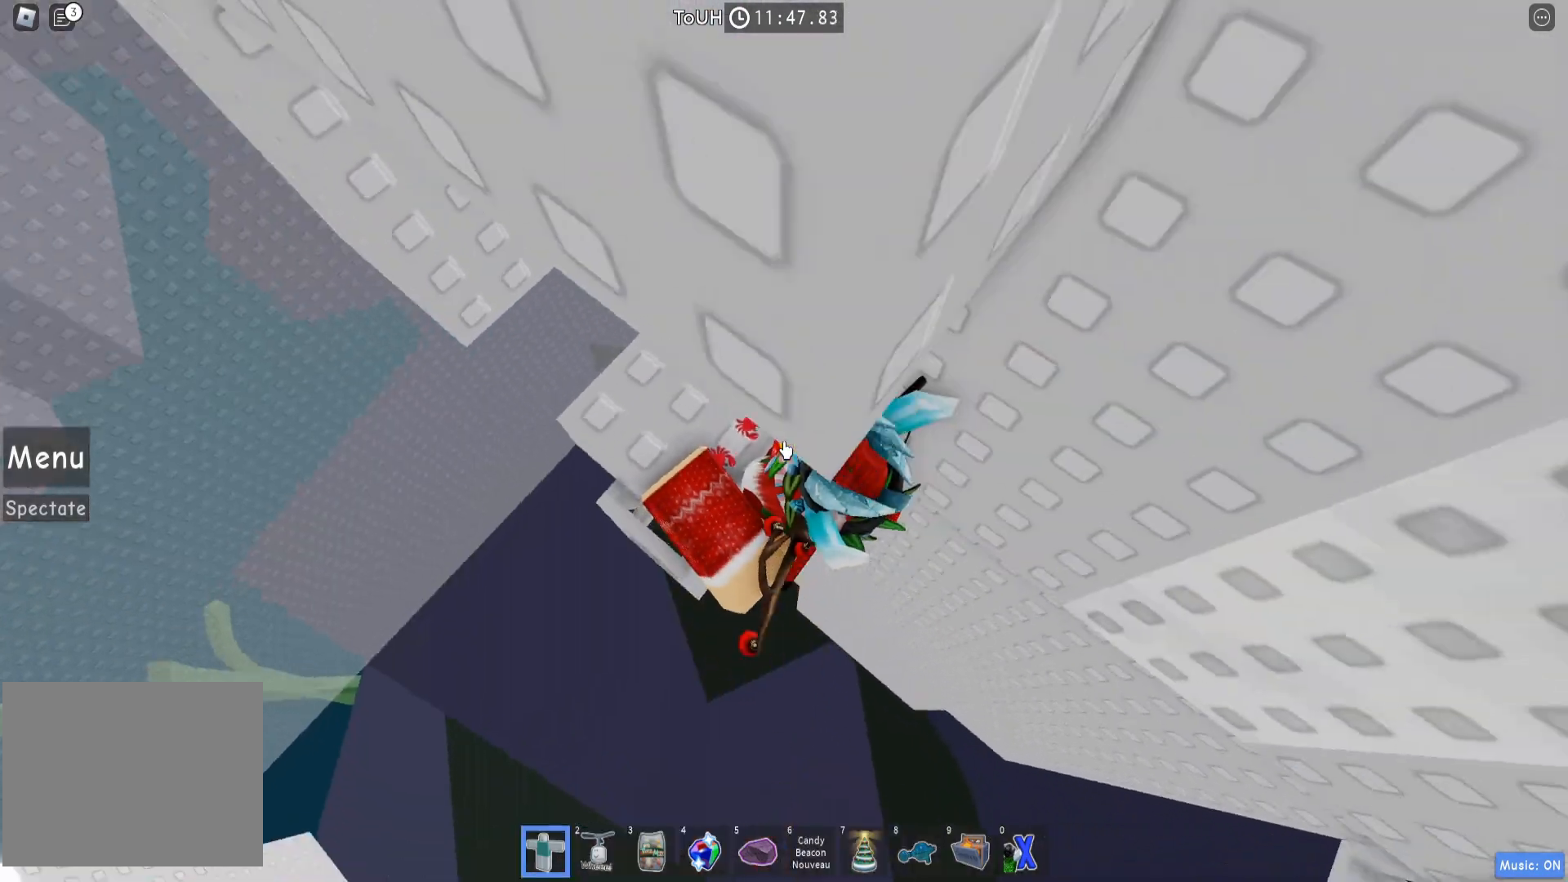
{"keys": [], "events": [[217, "s", "down"], [267, "s", "up"]]}
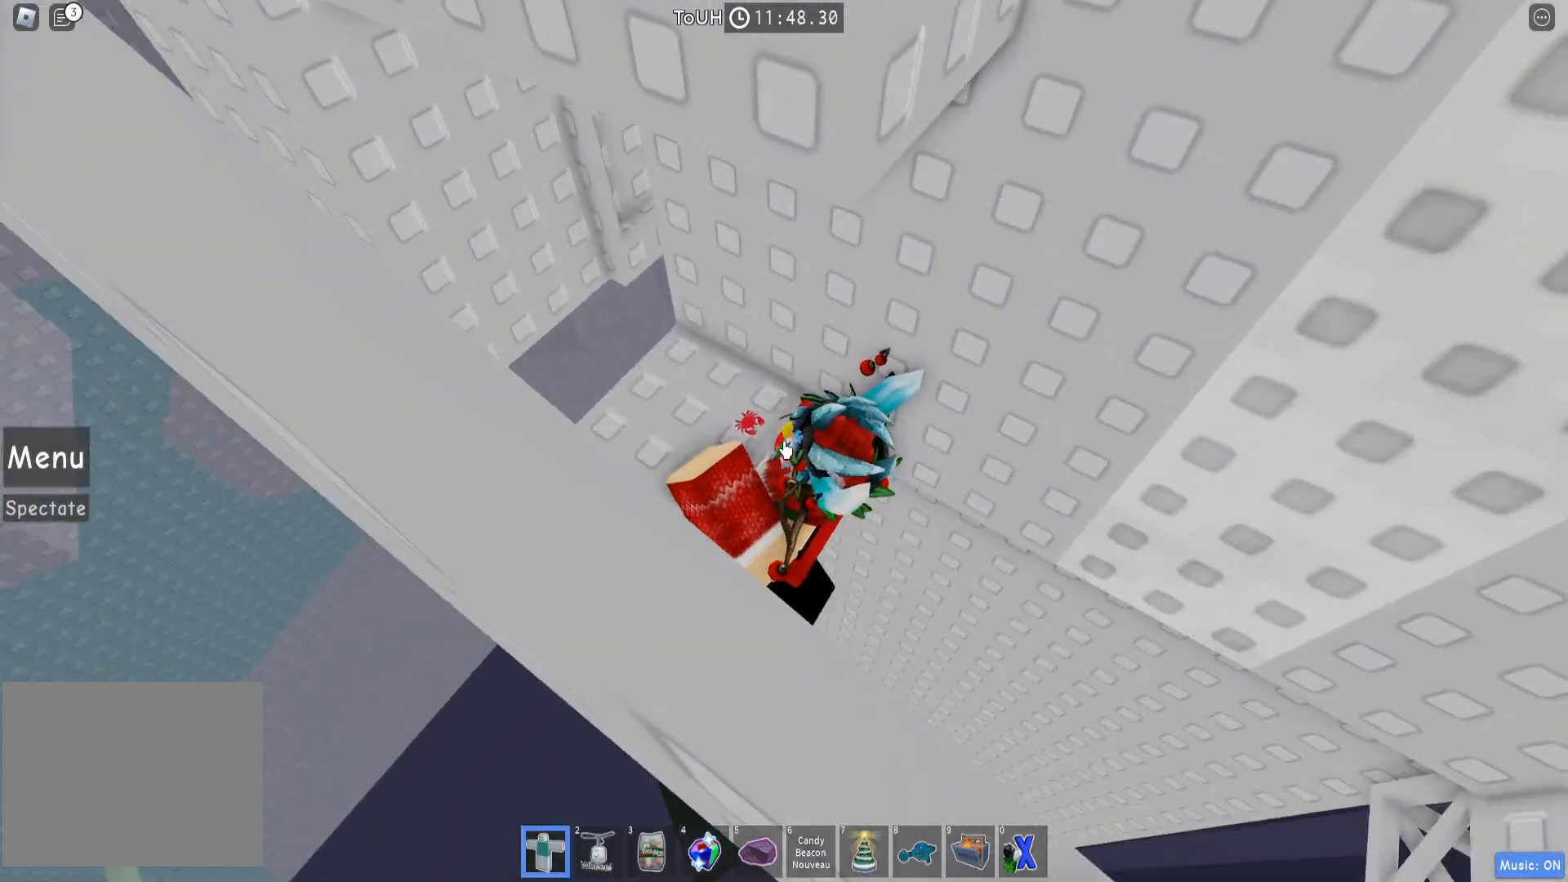
{"keys": ["d", "w"], "events": [[67, "space", "down"], [100, "d", "down"], [150, "shift", "down"], [183, "space", "up"], [217, "w", "down"], [233, "shift", "up"]]}
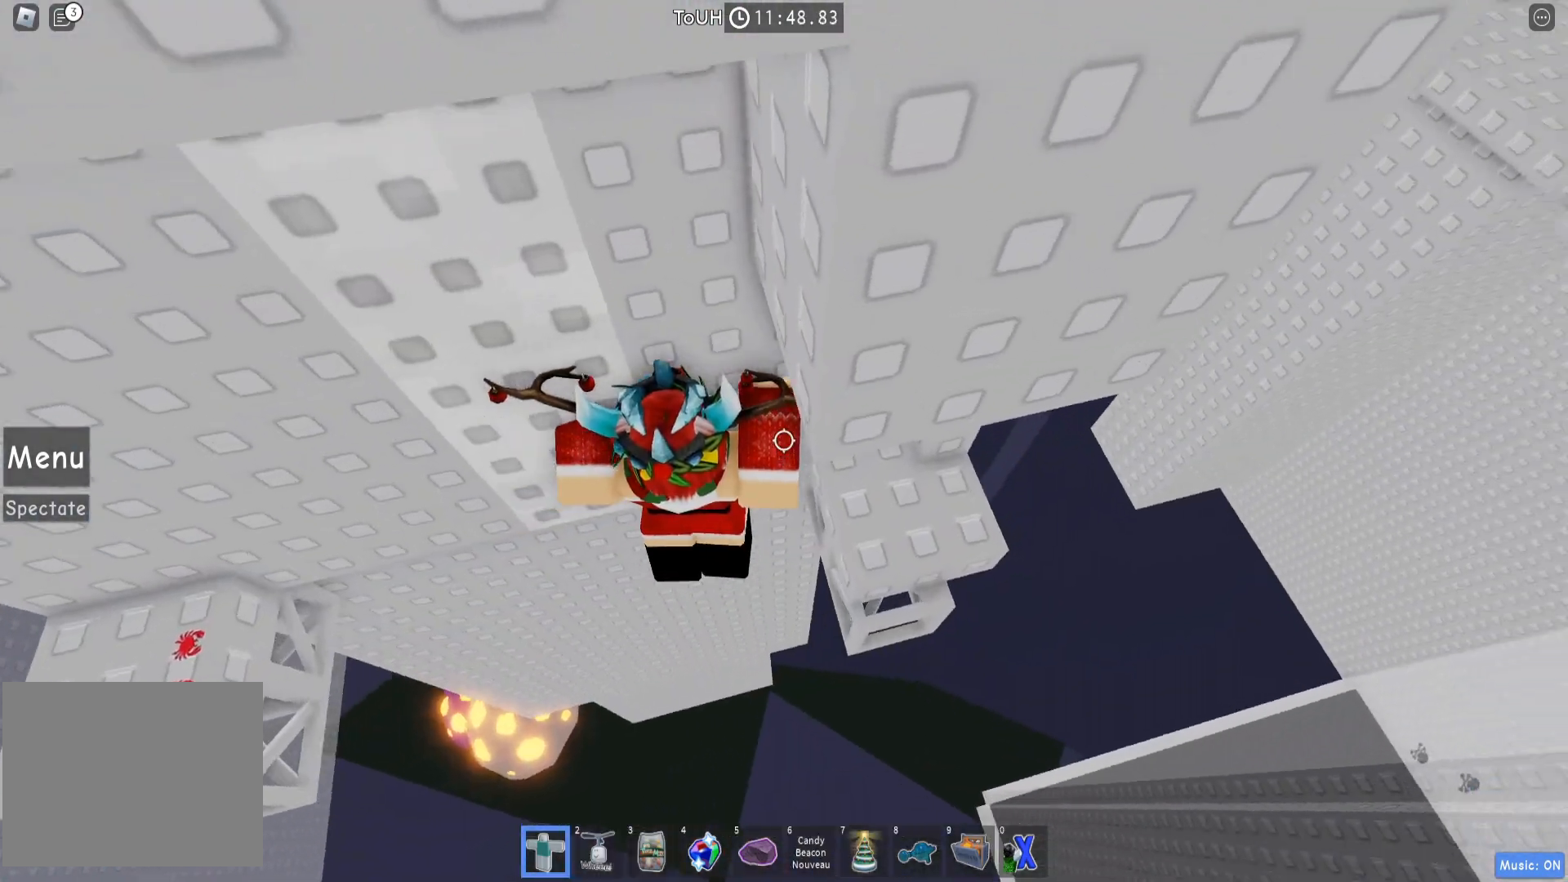
{"keys": [], "events": [[217, "d", "up"], [350, "w", "up"]]}
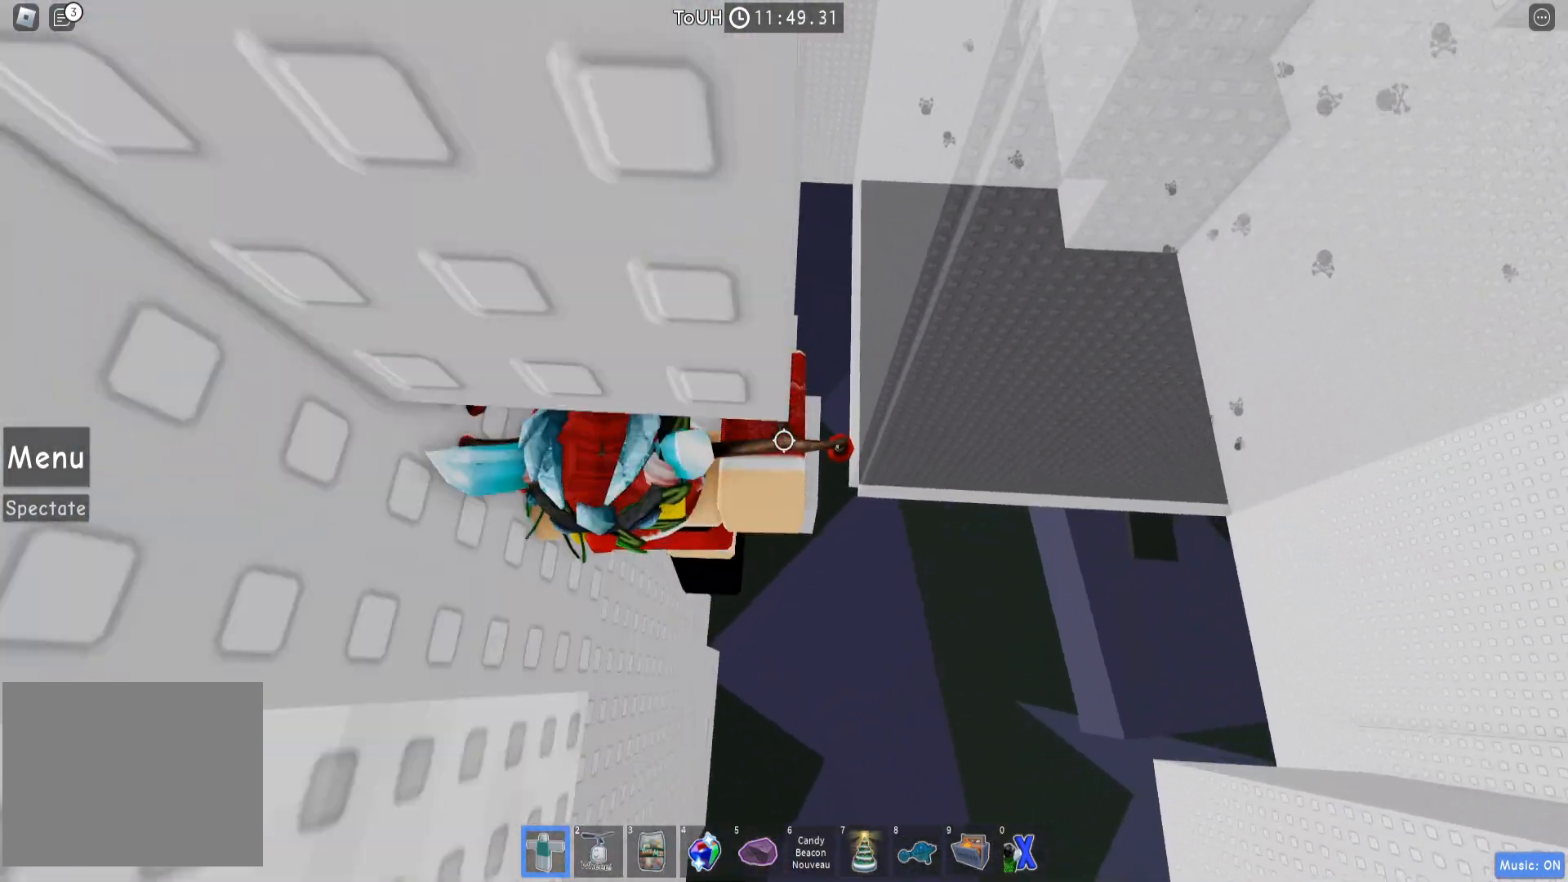
{"keys": ["d"], "events": [[17, "d", "down"], [133, "d", "up"], [250, "d", "down"], [333, "d", "up"], [500, "d", "down"]]}
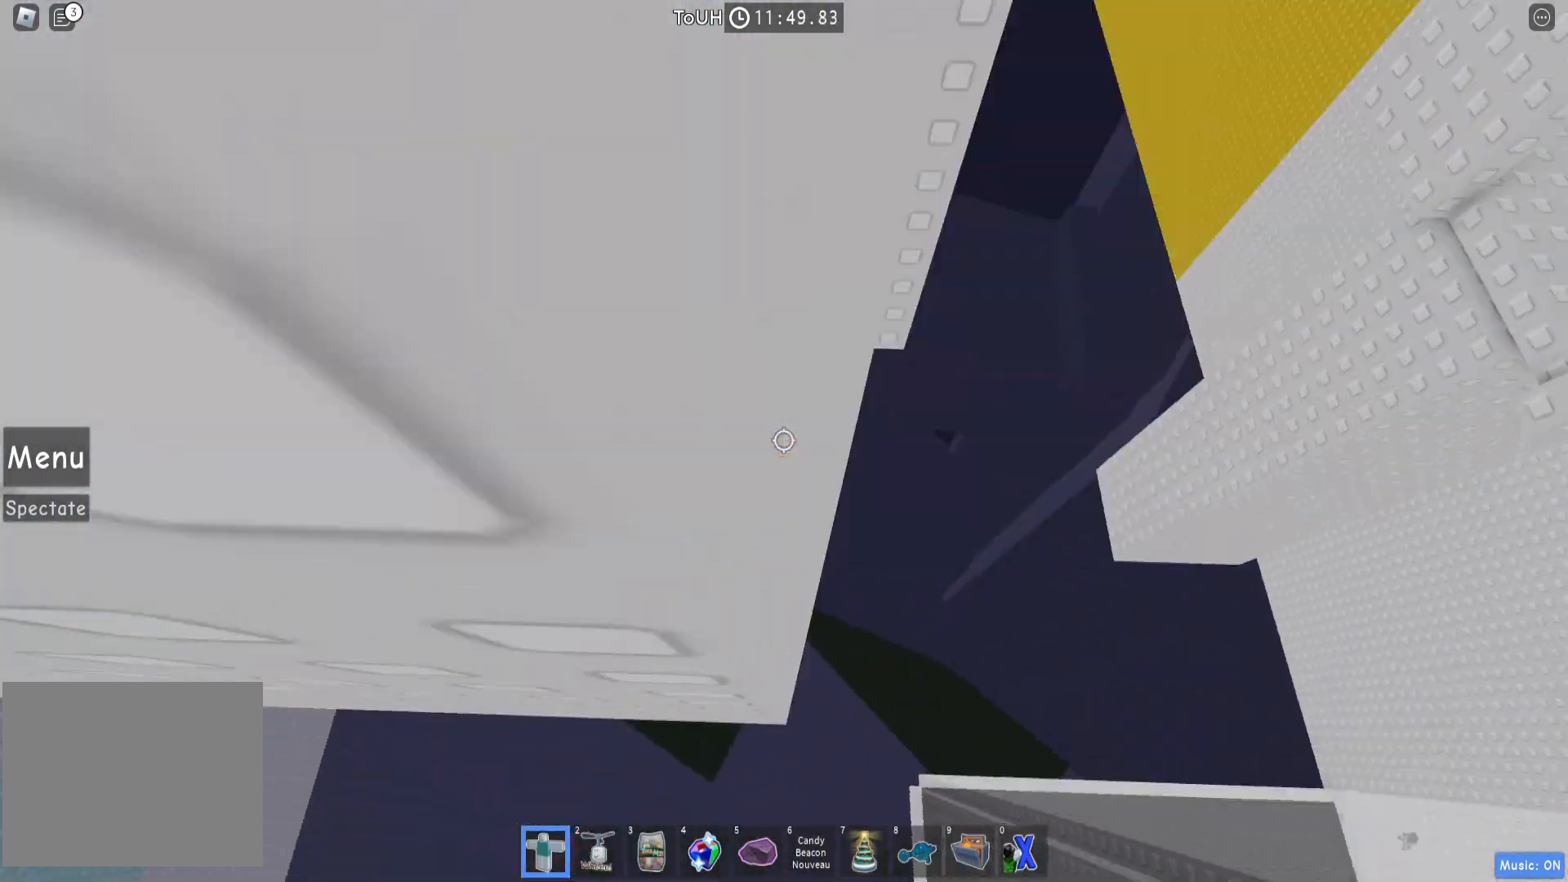
{"keys": [], "events": [[83, "d", "up"]]}
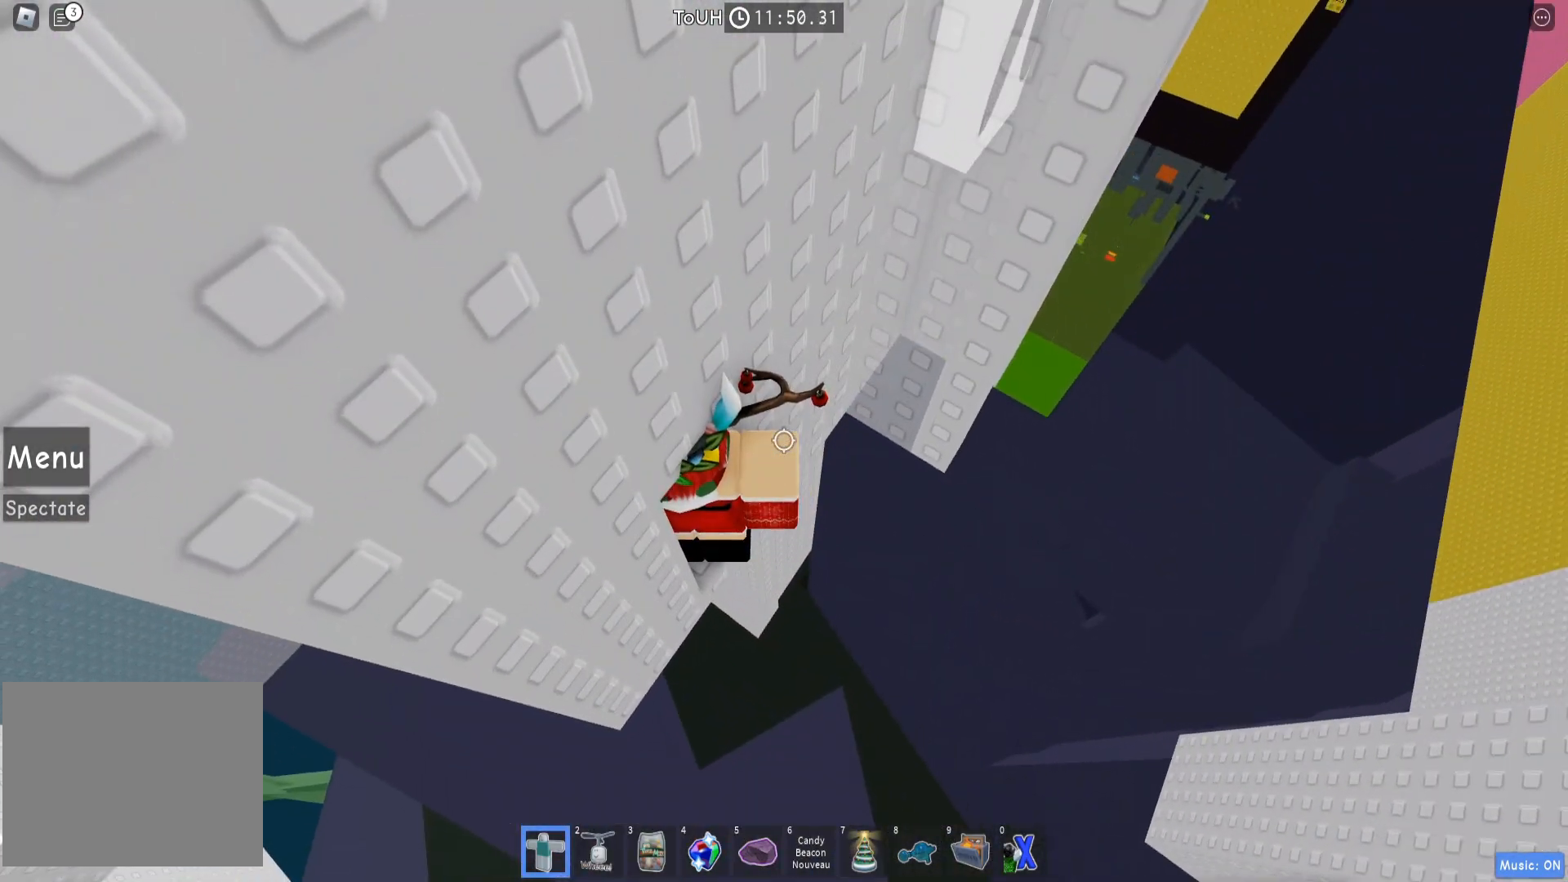
{"keys": [], "events": [[200, "d", "down"], [233, "w", "down"], [283, "d", "up"], [283, "w", "up"]]}
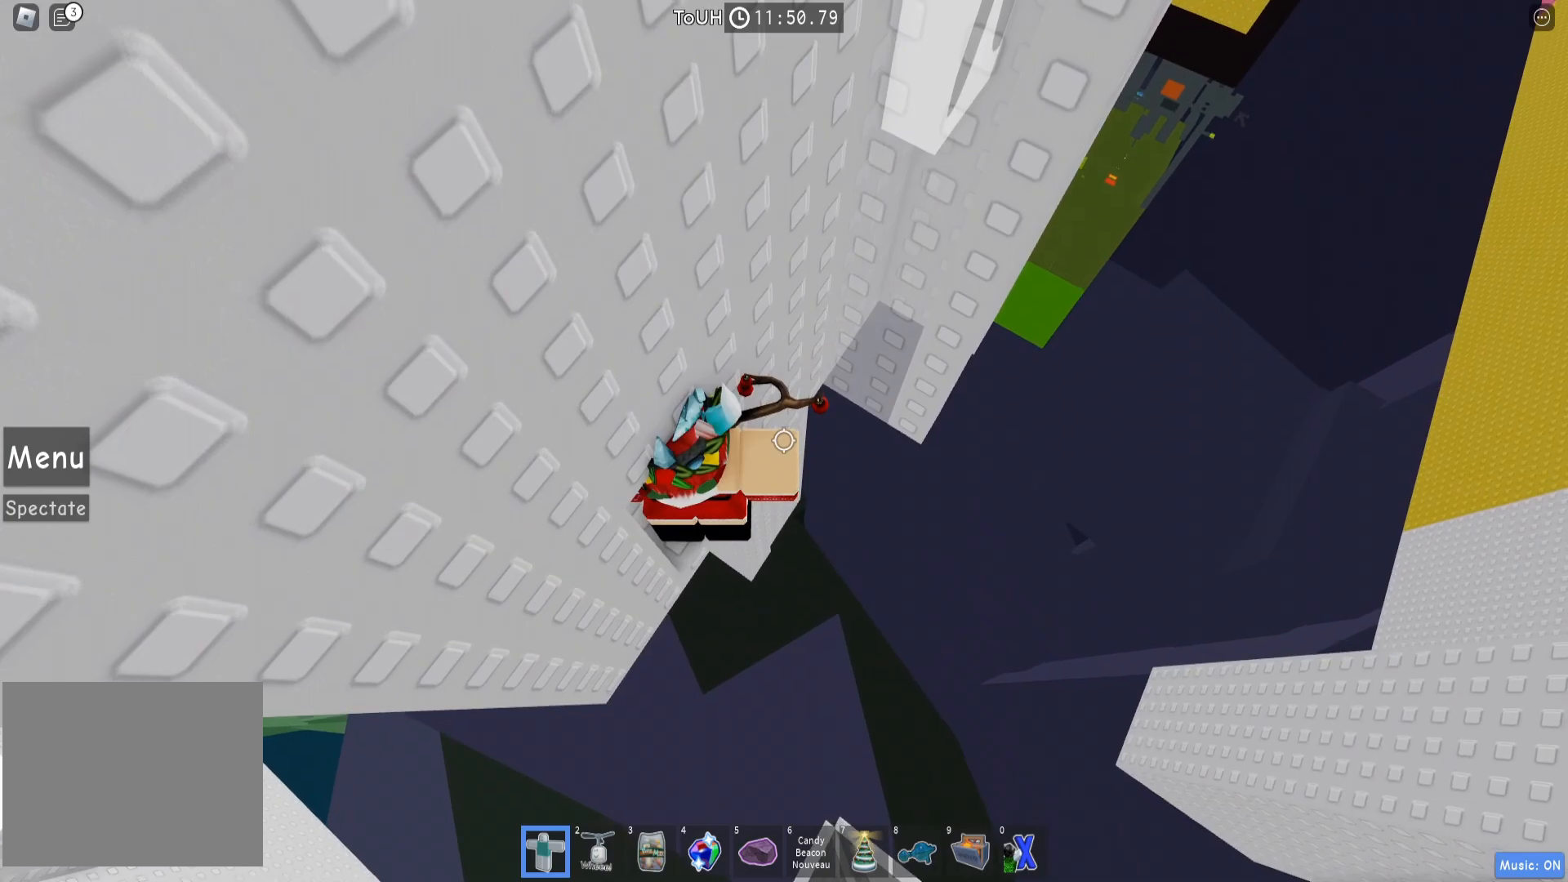
{"keys": [], "events": []}
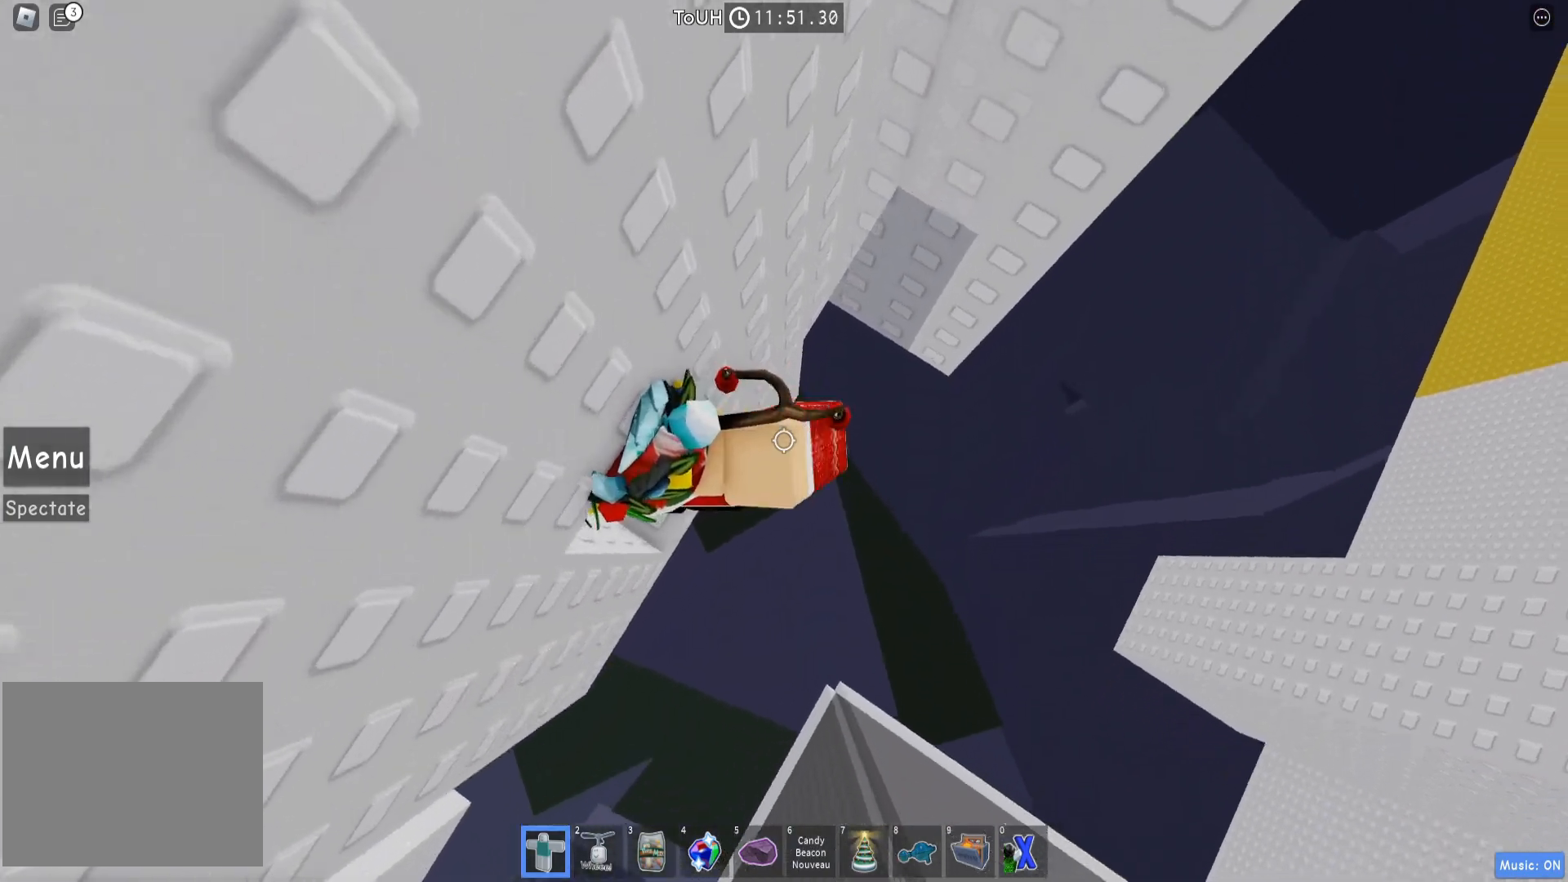
{"keys": ["d"], "events": [[100, "d", "down"], [233, "space", "down"], [333, "space", "up"]]}
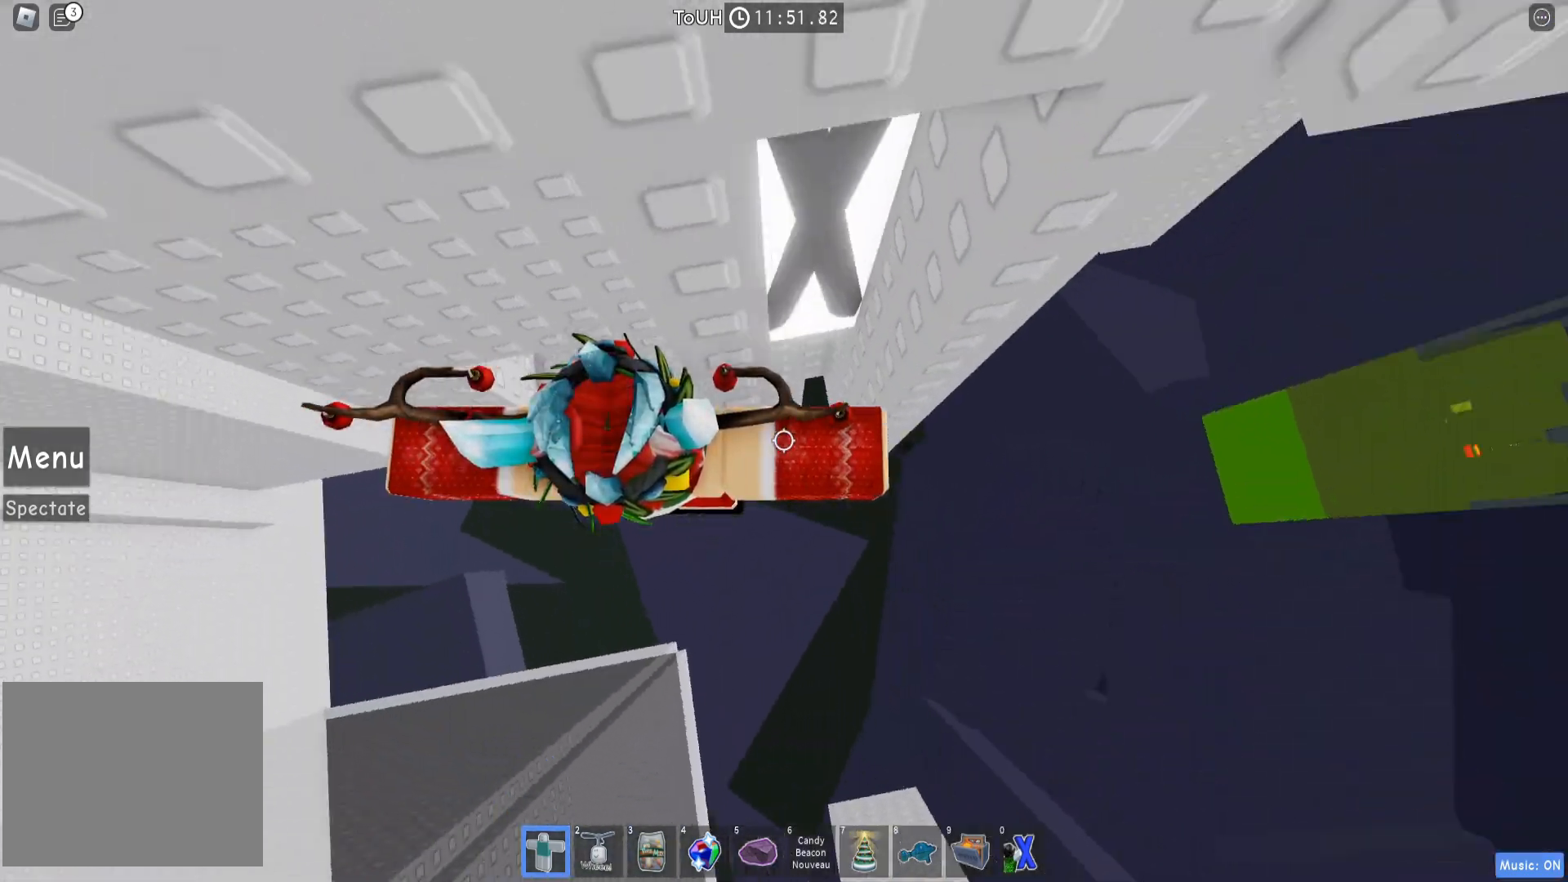
{"keys": [], "events": [[283, "d", "up"]]}
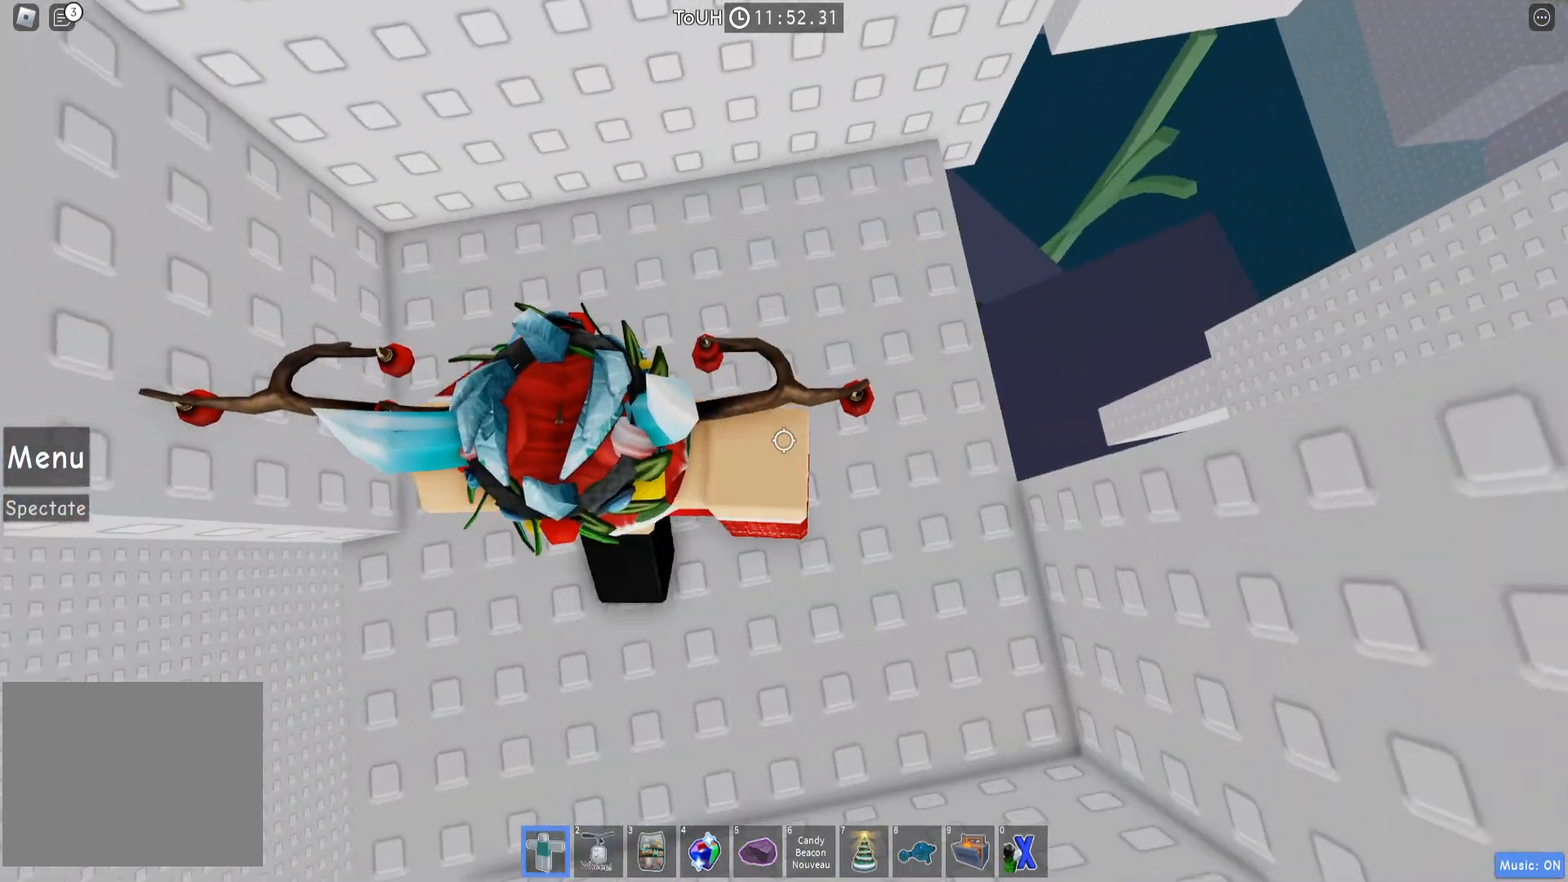
{"keys": ["a"], "events": [[383, "a", "down"]]}
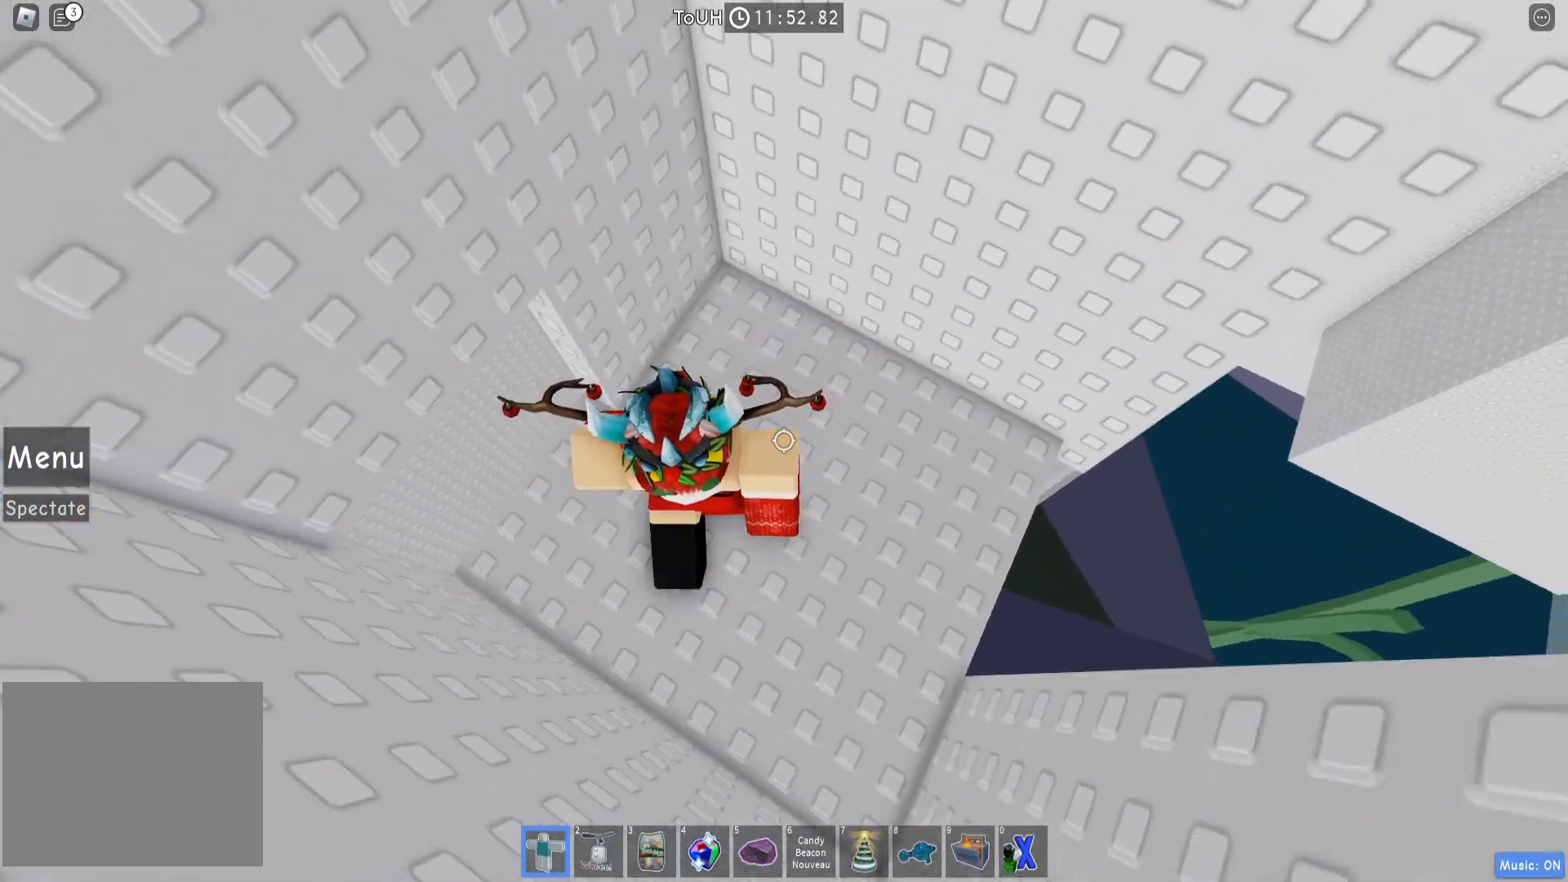
{"keys": ["w"], "events": [[100, "a", "up"], [250, "a", "down"], [333, "a", "up"], [483, "w", "down"]]}